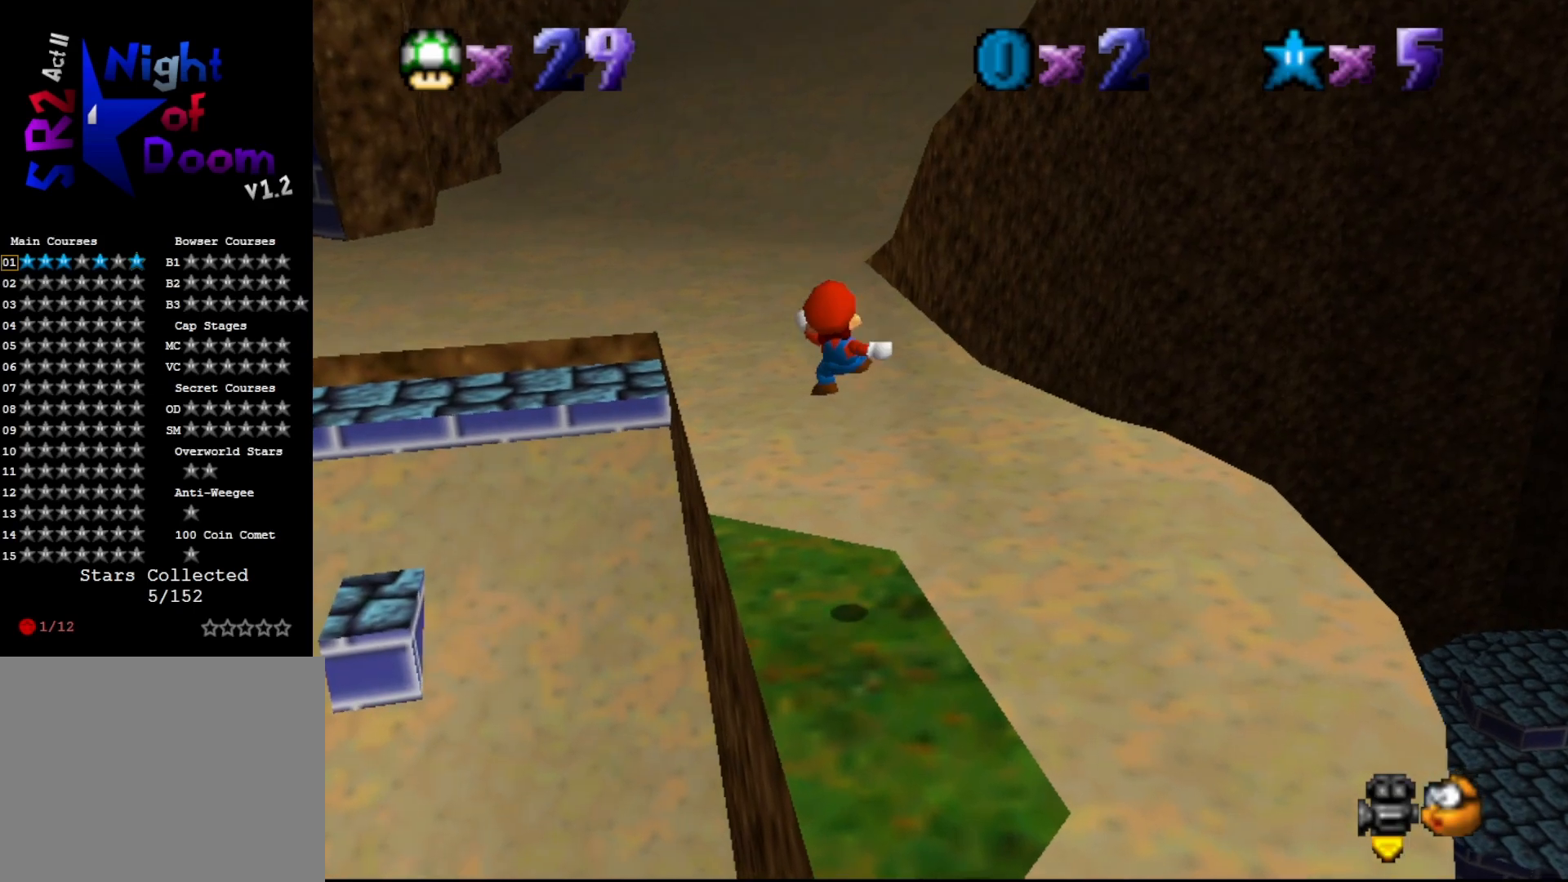
Gameplay with a controller (Nintendo layout); each line is a JSON object with the inputs held at the frame after it. "events" lists button and stick changes between this image and that frame as [ms after this image, input, new state], when the widget could be followed in between. Not read: L3 R3 Z.
{"buttons": ["A"], "left_stick": "up-right", "events": [[267, "A", "down"], [317, "left_stick", "up-right"]]}
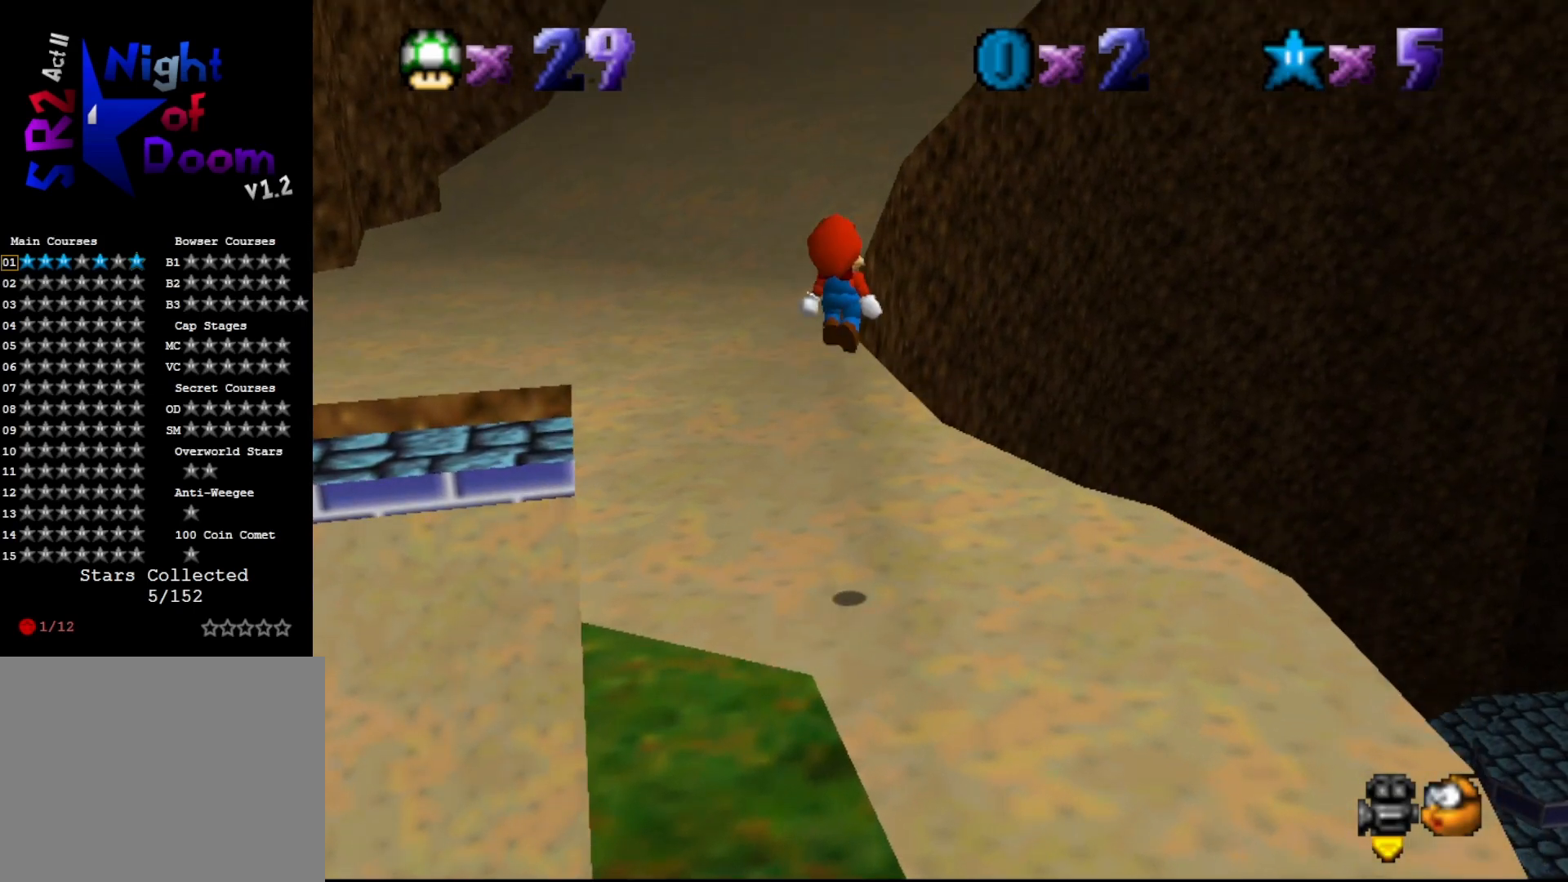
{"buttons": [], "left_stick": "center", "events": [[150, "A", "up"], [150, "left_stick", "center"], [300, "C_RIGHT", "down"], [367, "C_RIGHT", "up"]]}
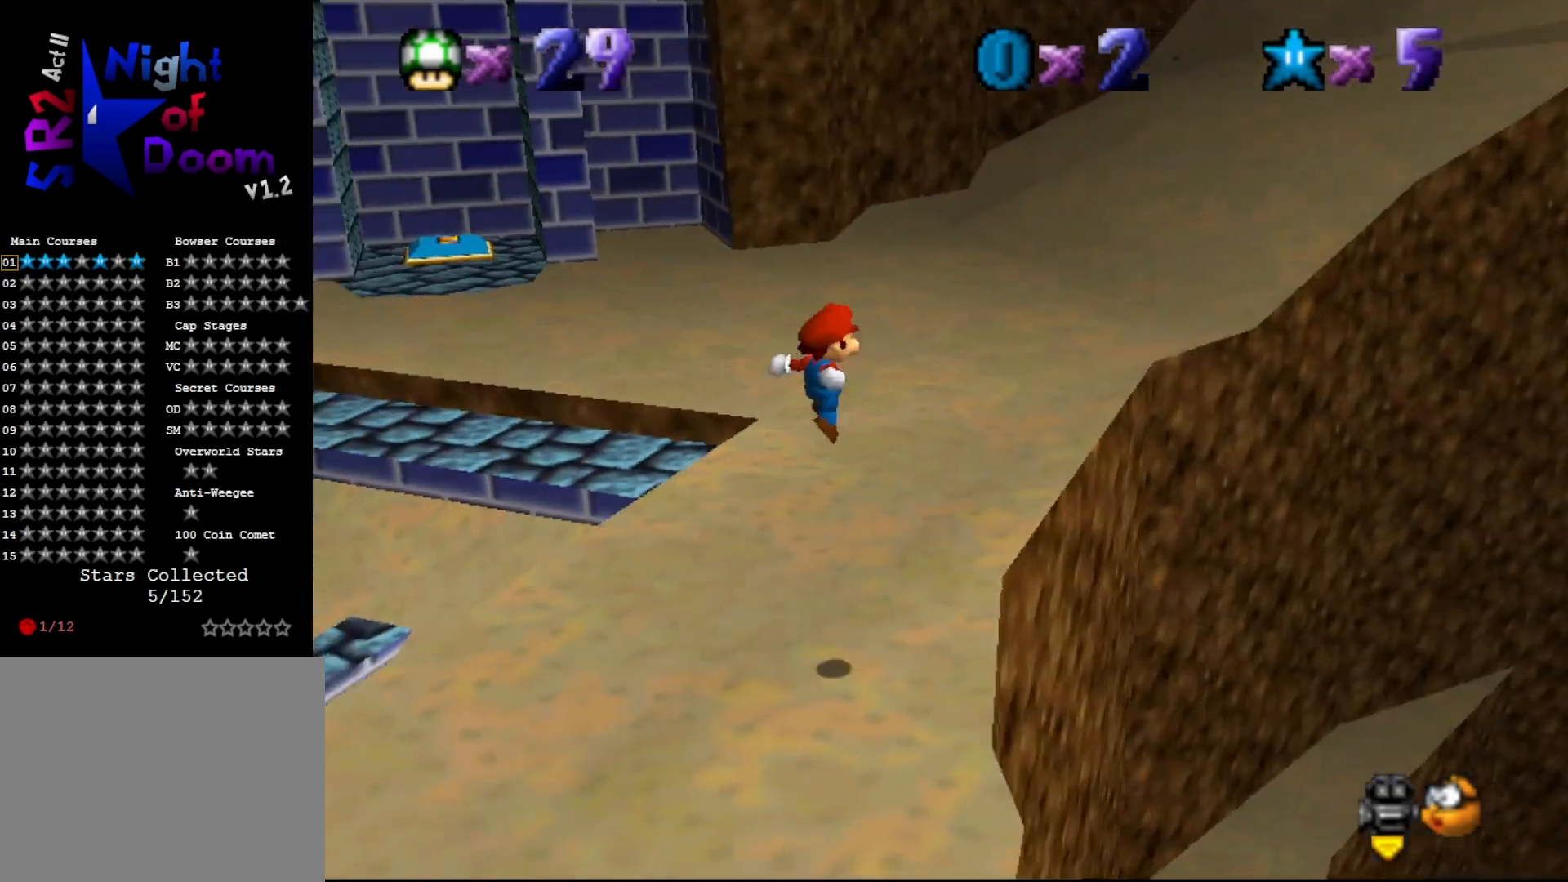
{"buttons": [], "left_stick": "up", "events": [[83, "B", "down"], [117, "left_stick", "up"], [150, "B", "up"], [250, "left_stick", "up-right"], [417, "left_stick", "up"]]}
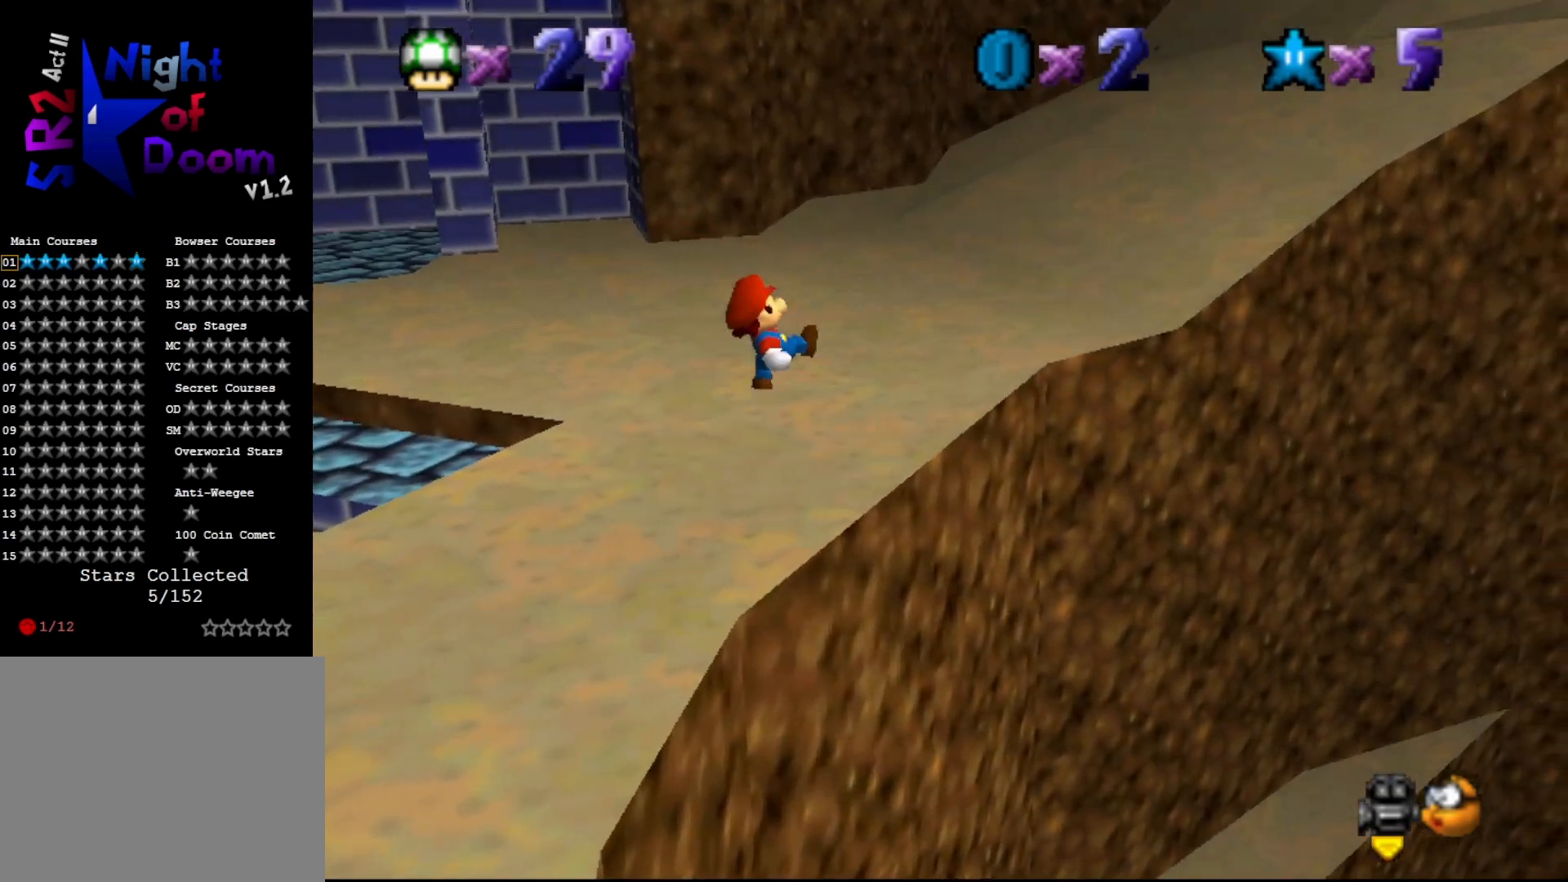
{"buttons": [], "left_stick": "up-left", "events": [[417, "left_stick", "up-left"]]}
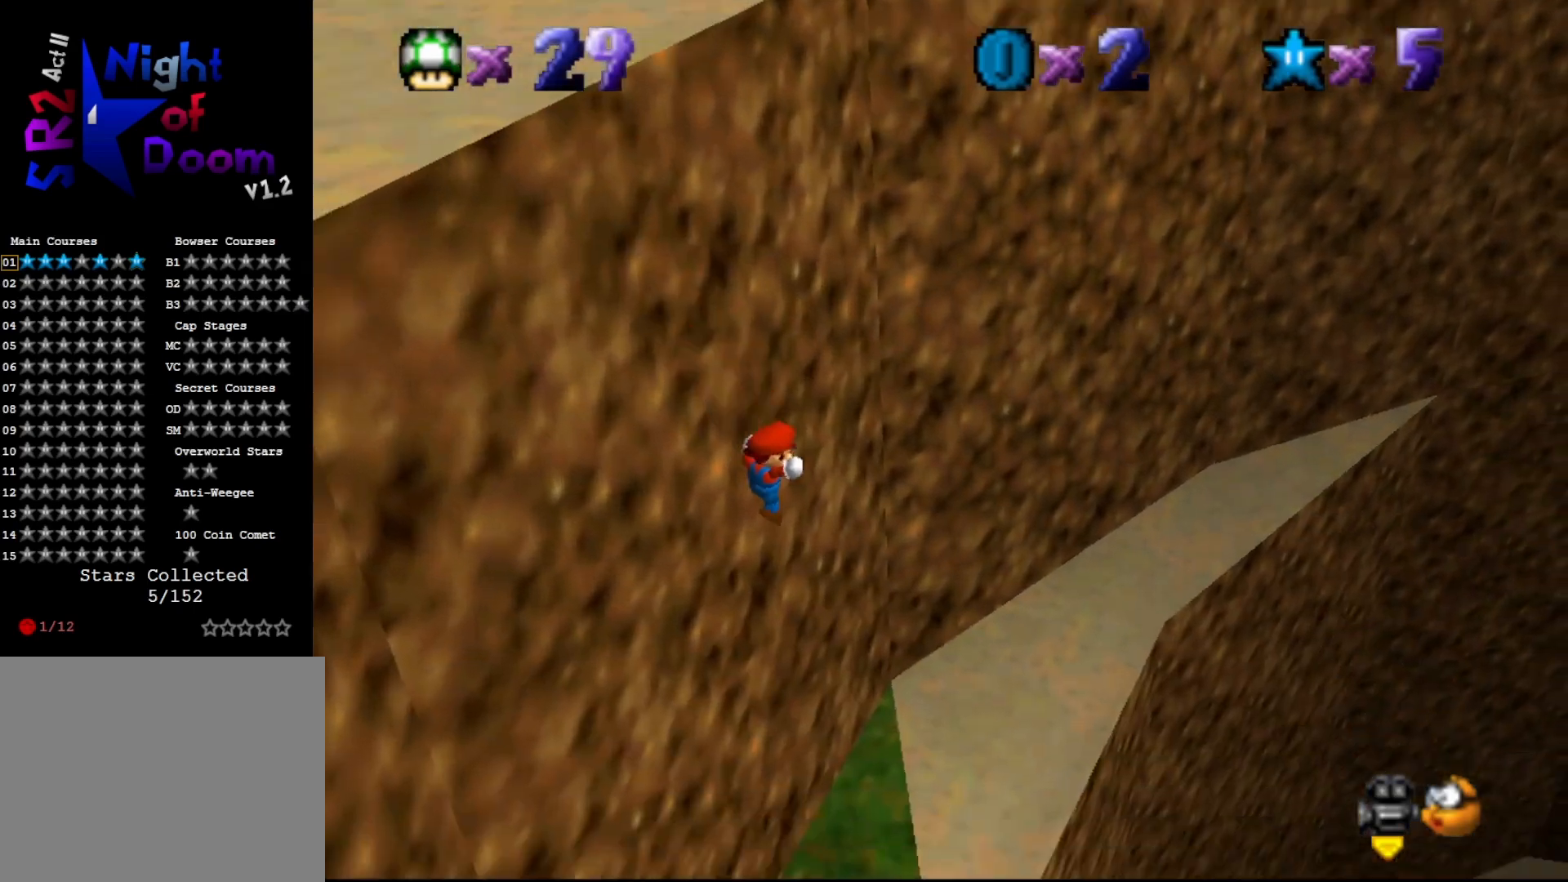
{"buttons": ["START"], "left_stick": "left", "events": [[133, "left_stick", "left"], [267, "START", "down"], [350, "START", "up"], [500, "START", "down"]]}
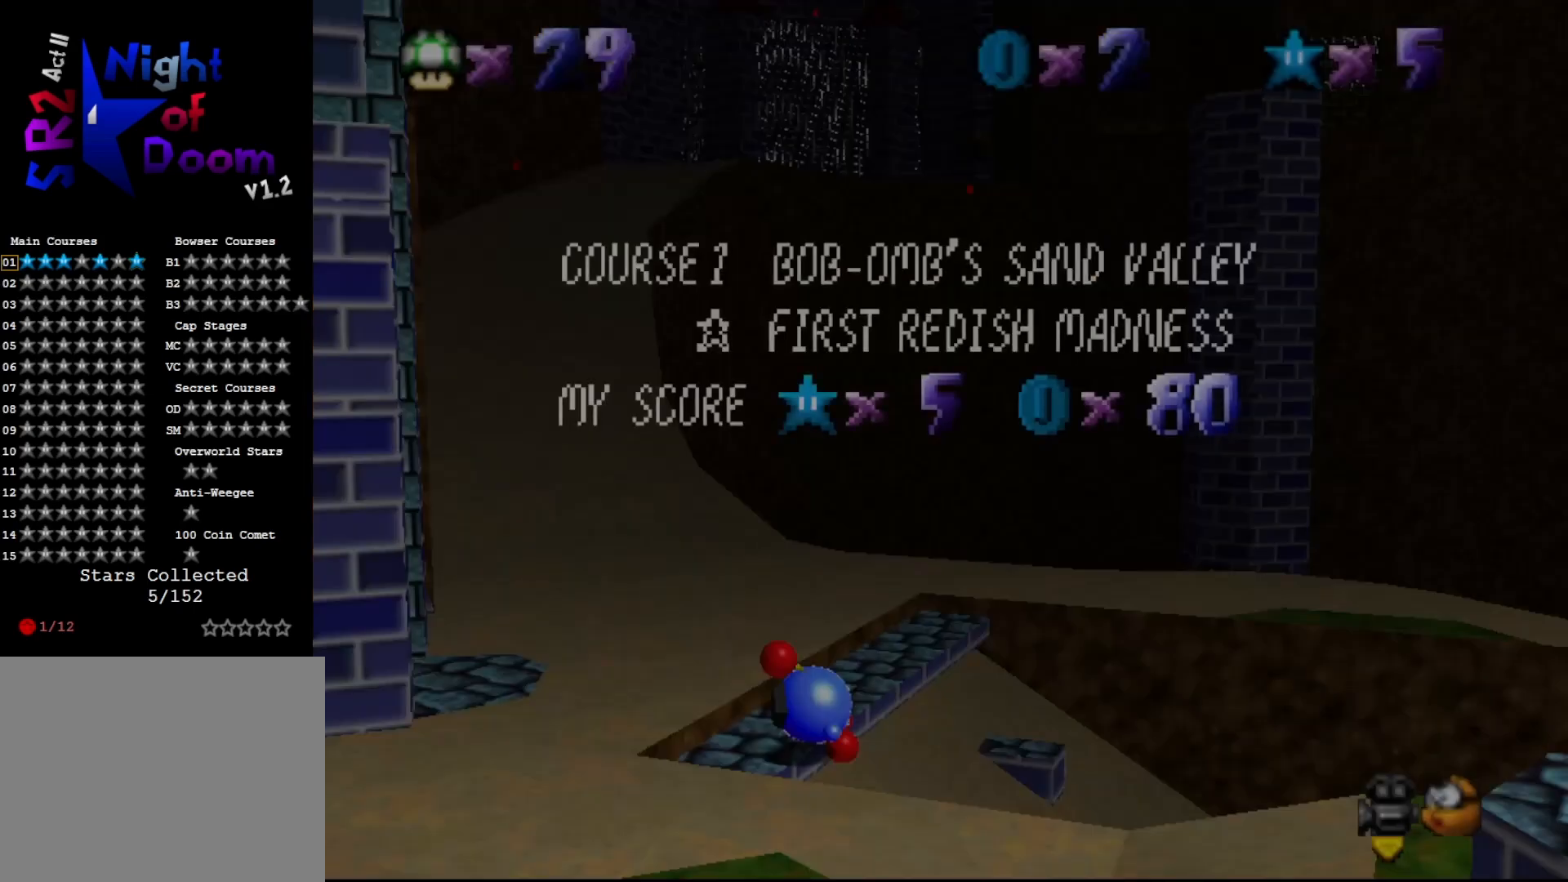
{"buttons": ["START"], "left_stick": "left", "events": [[100, "START", "up"], [250, "START", "down"], [317, "START", "up"], [483, "START", "down"]]}
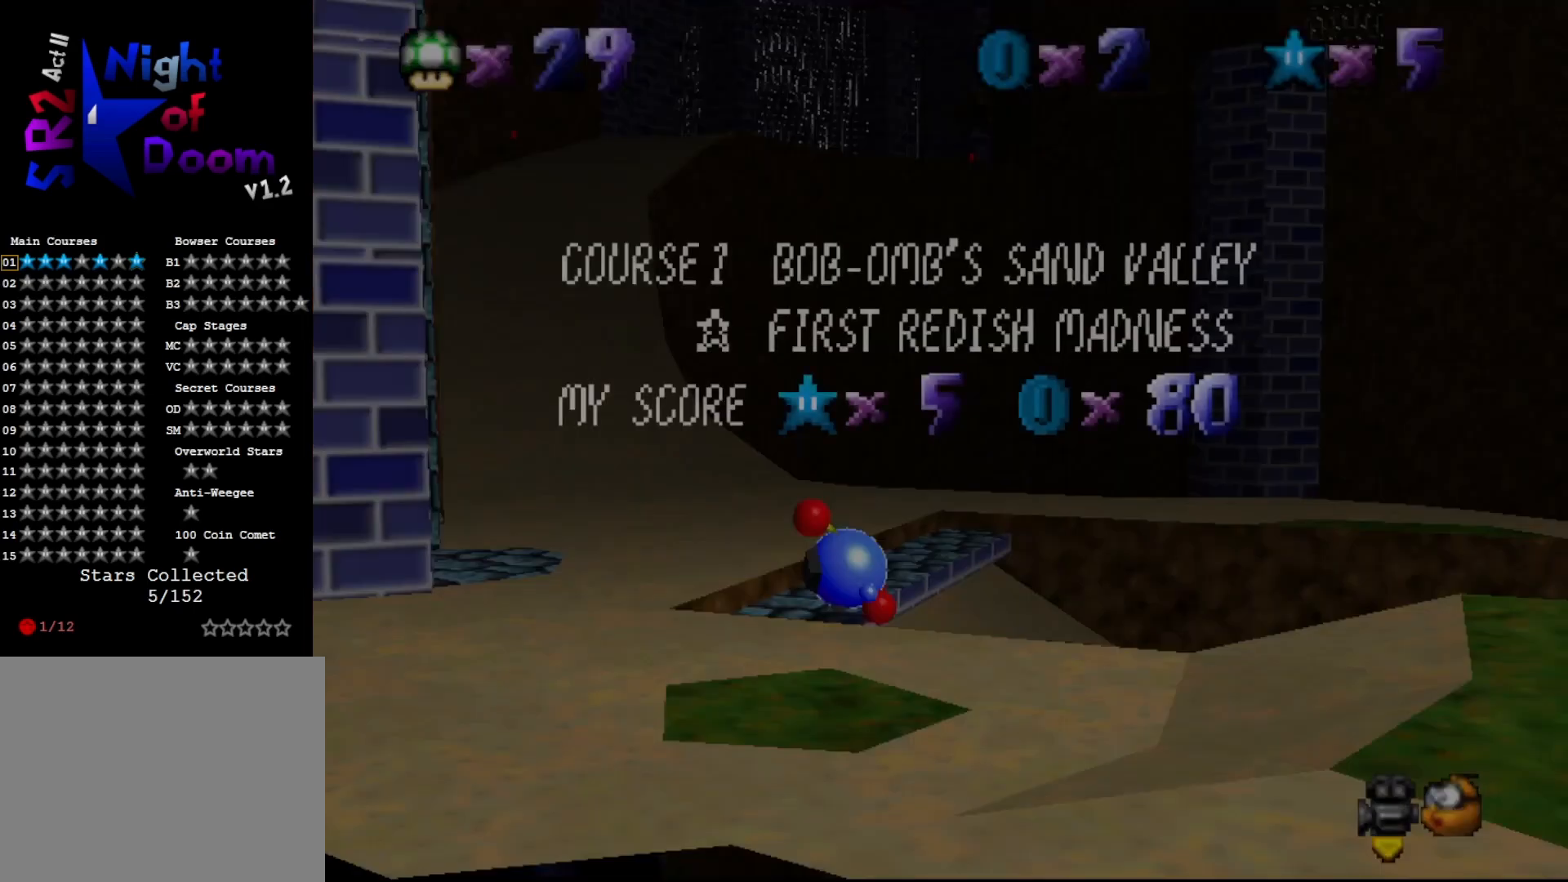
{"buttons": ["C_RIGHT"], "left_stick": "center", "events": [[17, "left_stick", "center"], [50, "START", "up"], [317, "C_RIGHT", "down"], [383, "C_RIGHT", "up"], [500, "C_RIGHT", "down"]]}
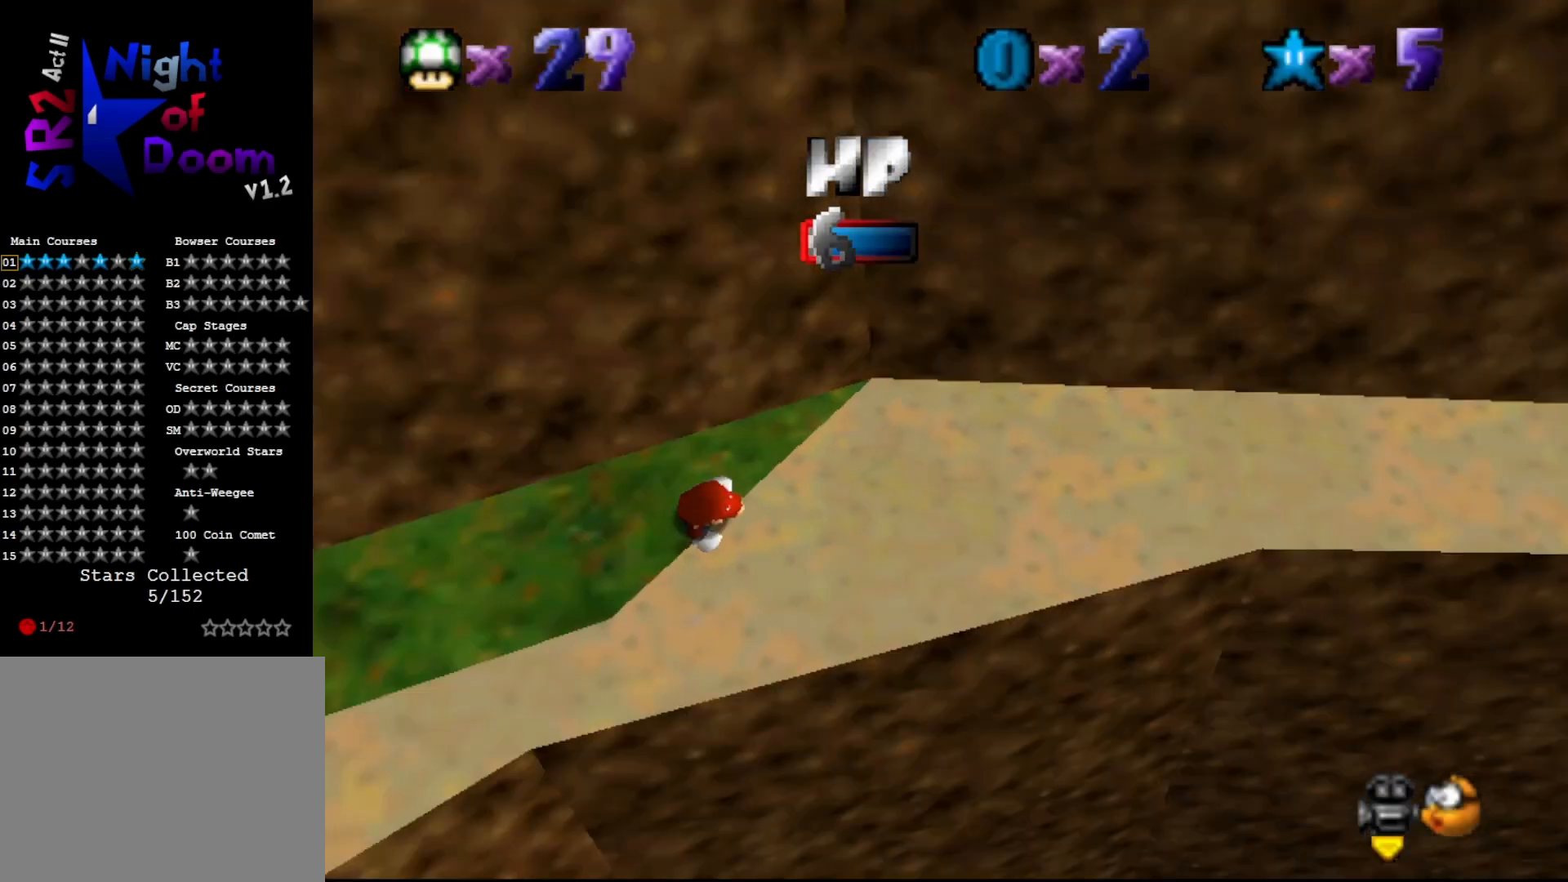
{"buttons": [], "left_stick": "center", "events": [[50, "C_RIGHT", "up"]]}
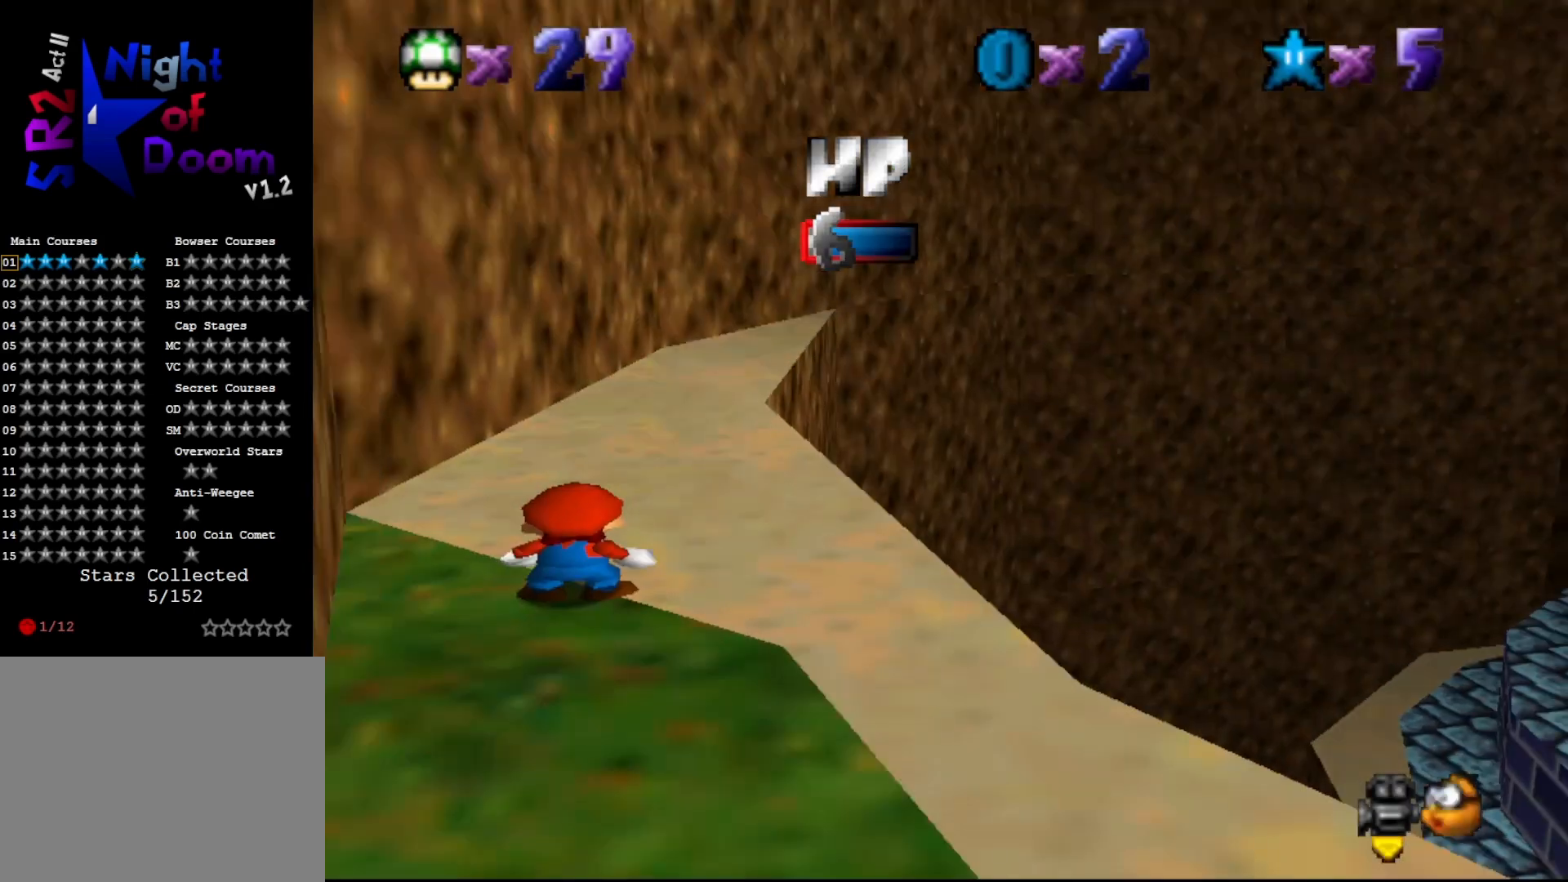
{"buttons": [], "left_stick": "center", "events": [[117, "C_RIGHT", "down"], [183, "C_RIGHT", "up"], [250, "C_RIGHT", "down"], [317, "C_RIGHT", "up"], [433, "C_RIGHT", "down"], [483, "C_RIGHT", "up"]]}
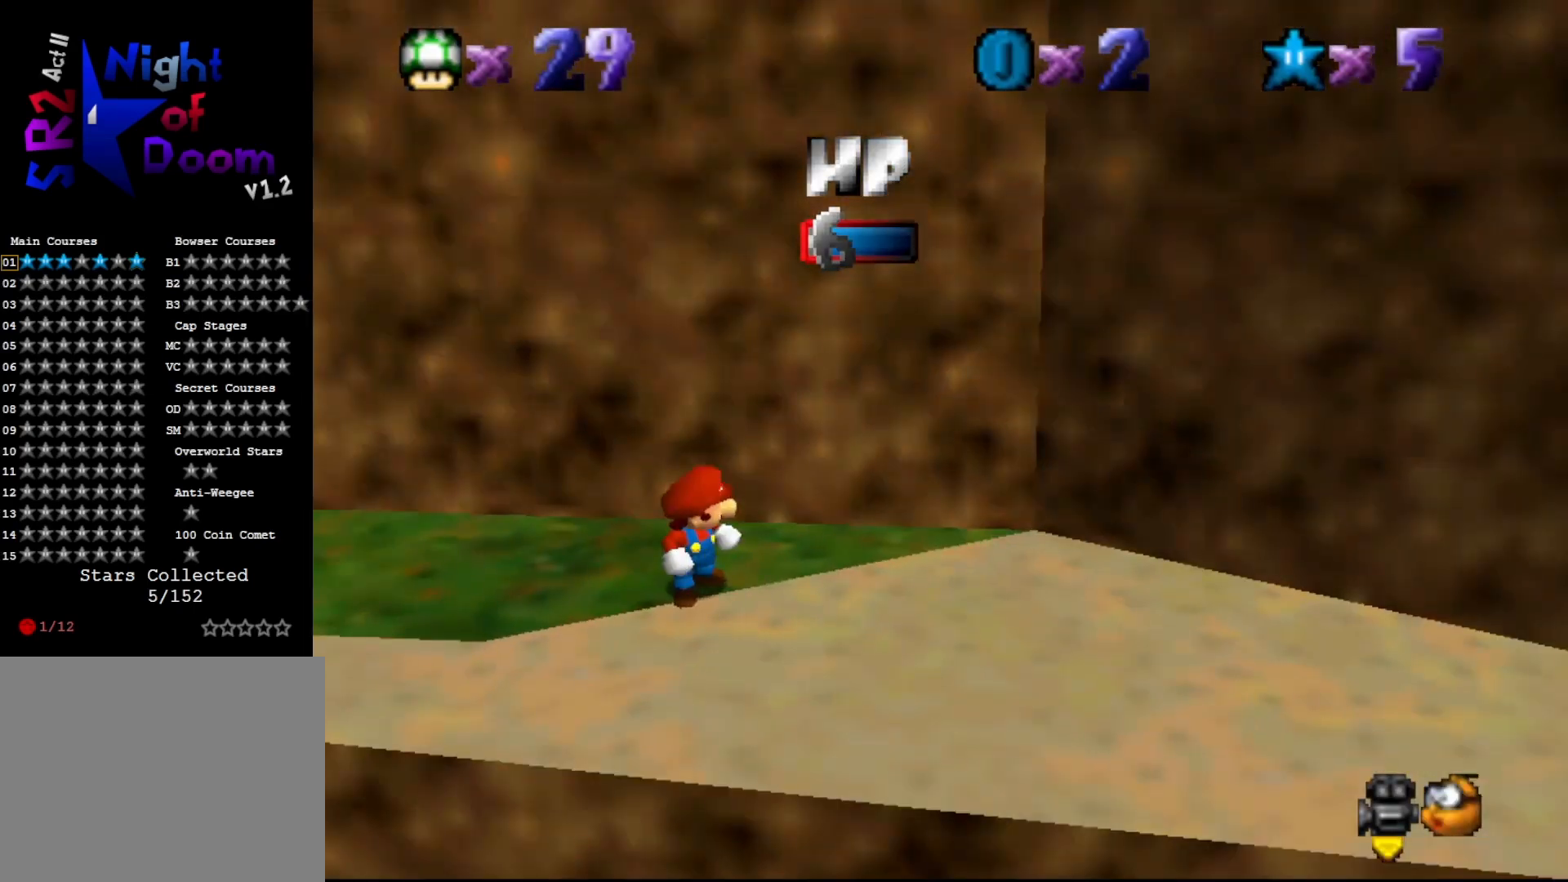
{"buttons": [], "left_stick": "center", "events": [[83, "C_RIGHT", "down"], [150, "C_RIGHT", "up"]]}
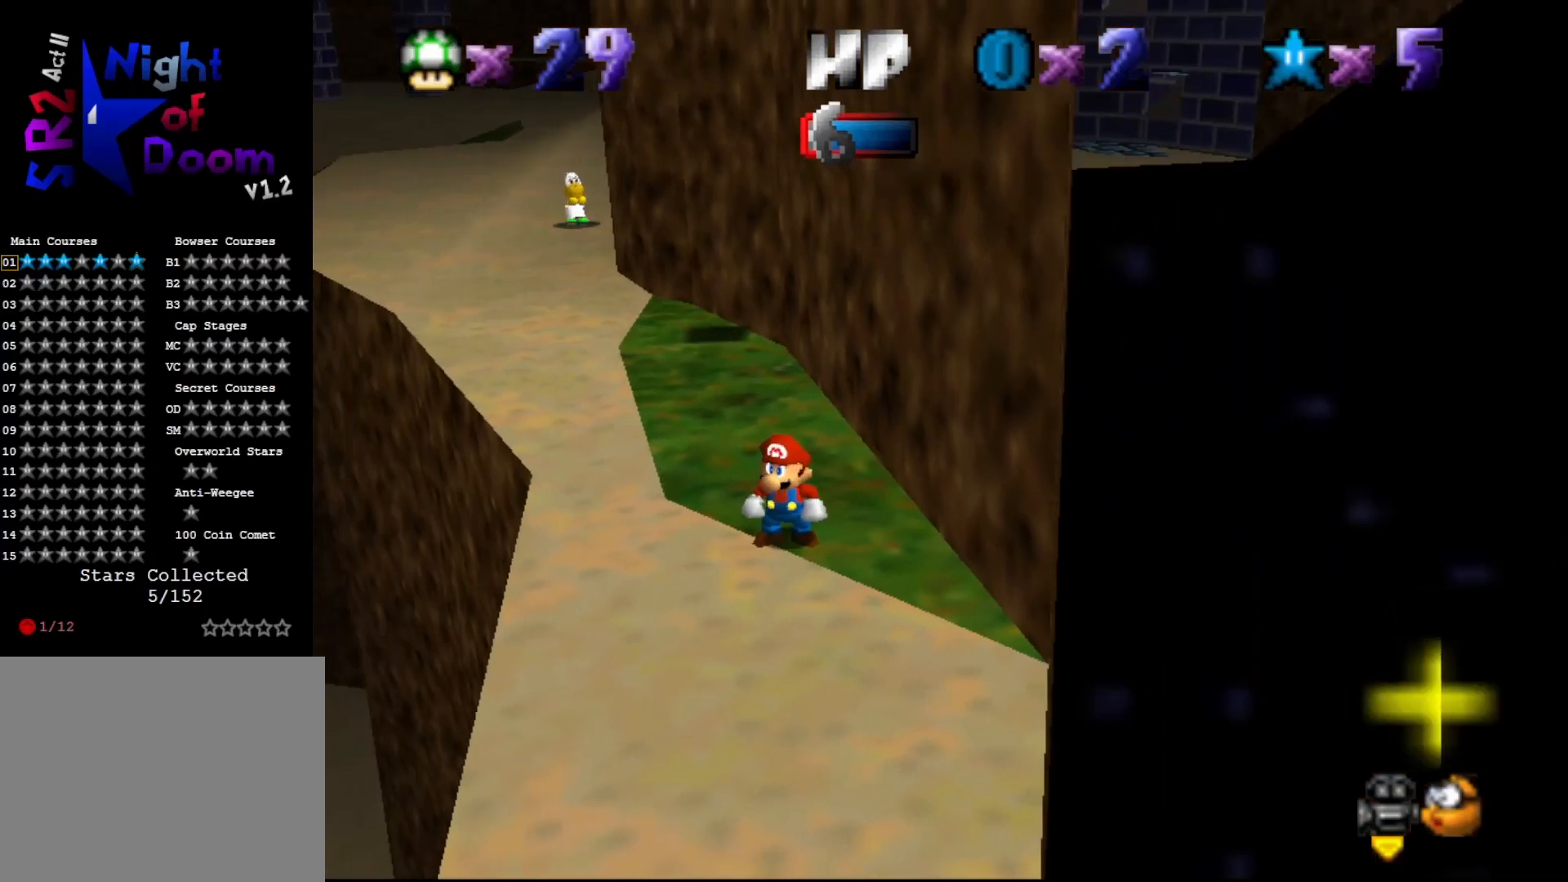
{"buttons": [], "left_stick": "up-right", "events": [[150, "left_stick", "up"], [217, "A", "down"], [333, "A", "up"], [450, "left_stick", "up-right"]]}
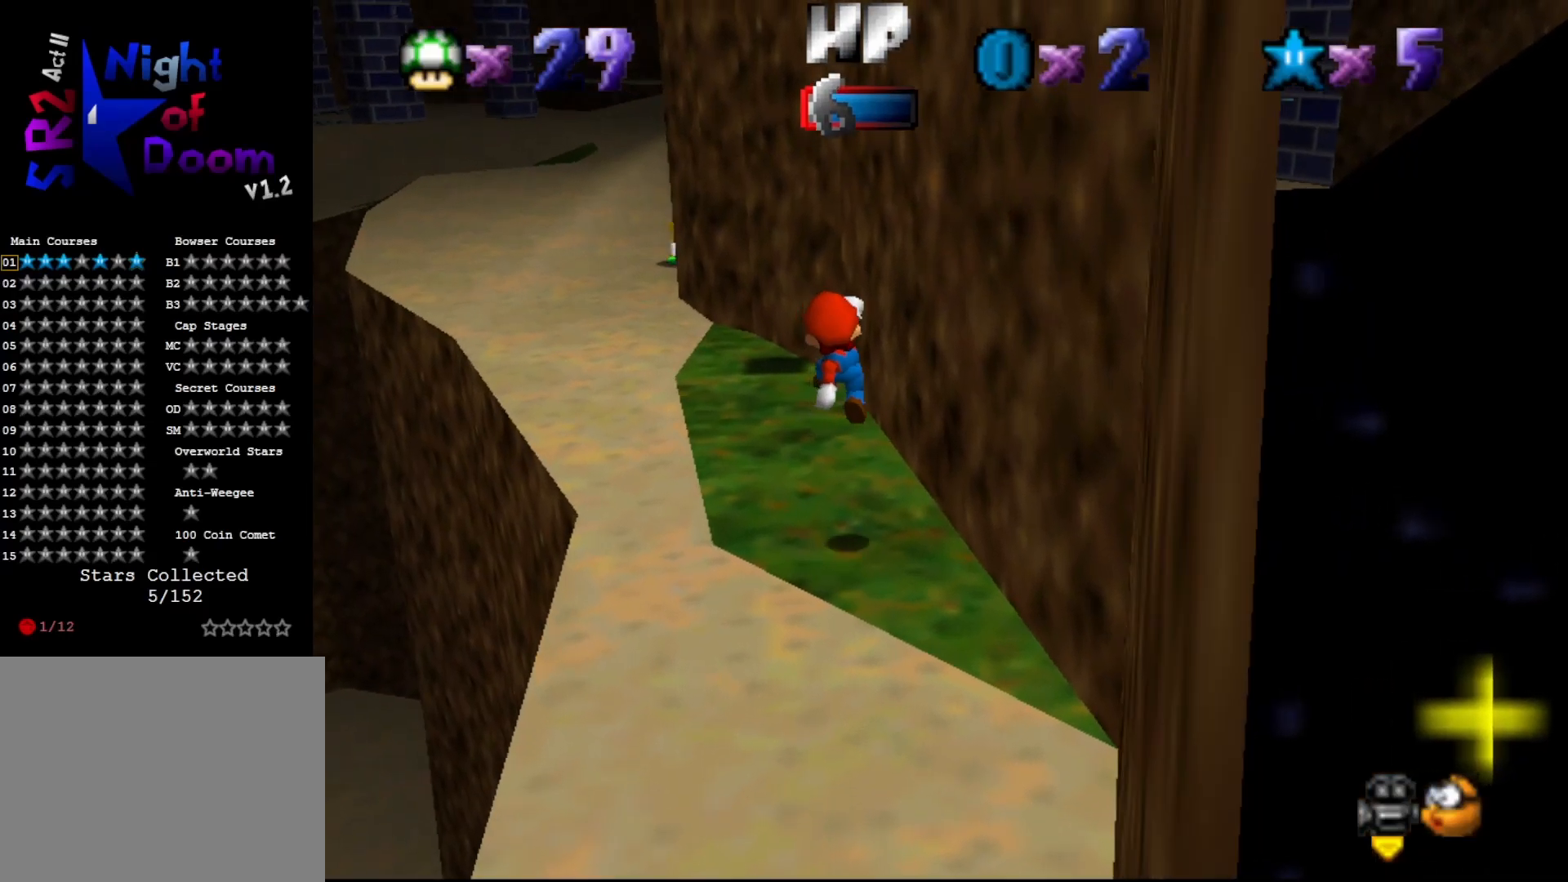
{"buttons": [], "left_stick": "center", "events": [[50, "C_RIGHT", "down"], [100, "C_RIGHT", "up"], [100, "left_stick", "right"], [200, "C_RIGHT", "down"], [200, "left_stick", "center"], [283, "C_RIGHT", "up"]]}
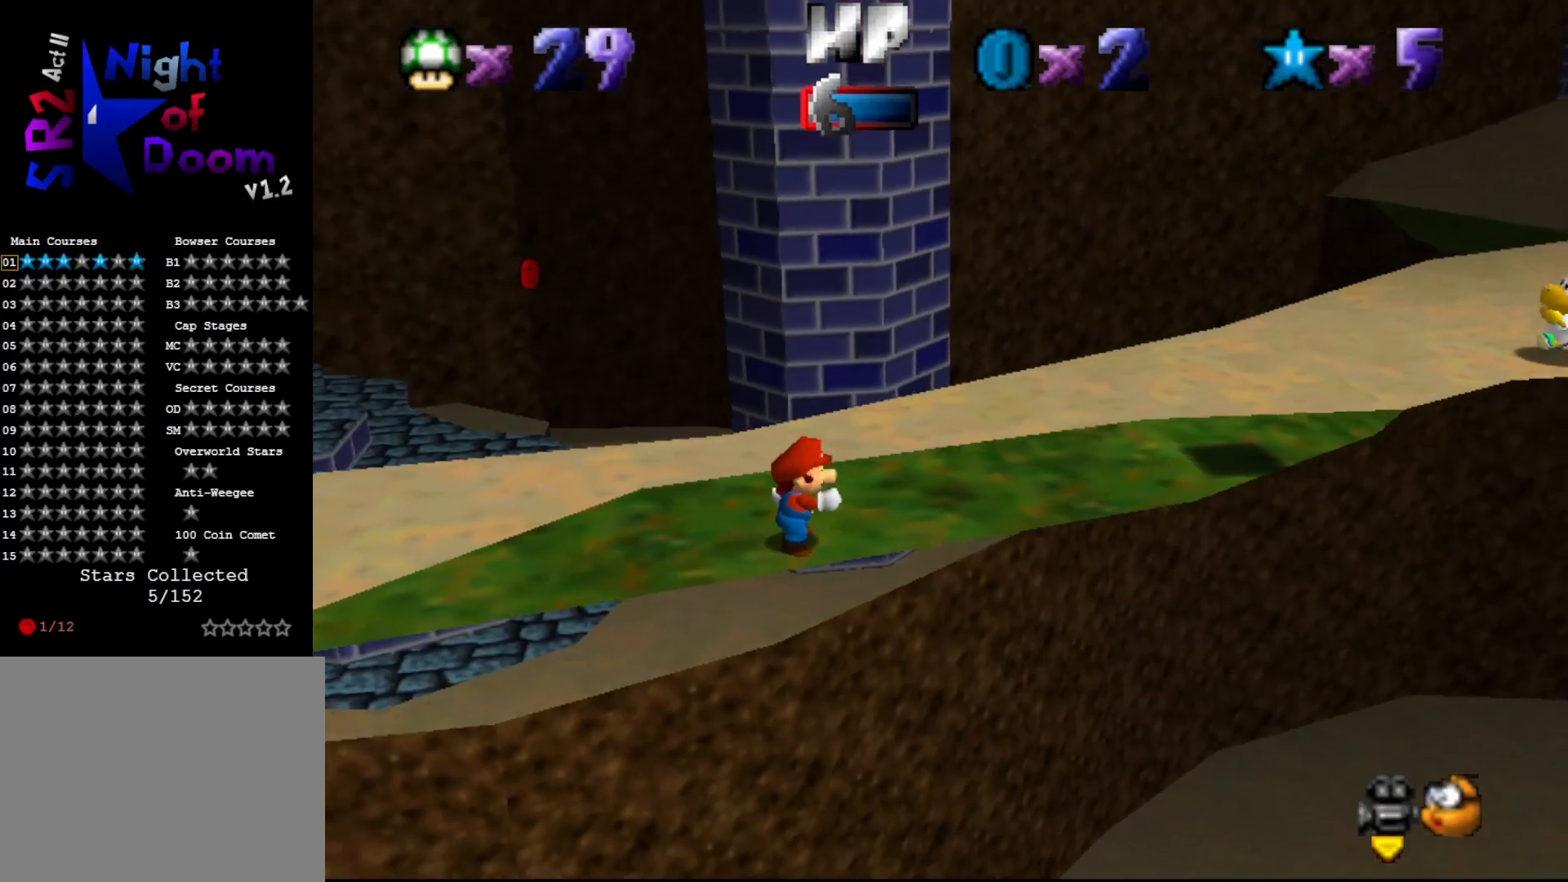
{"buttons": [], "left_stick": "center", "events": []}
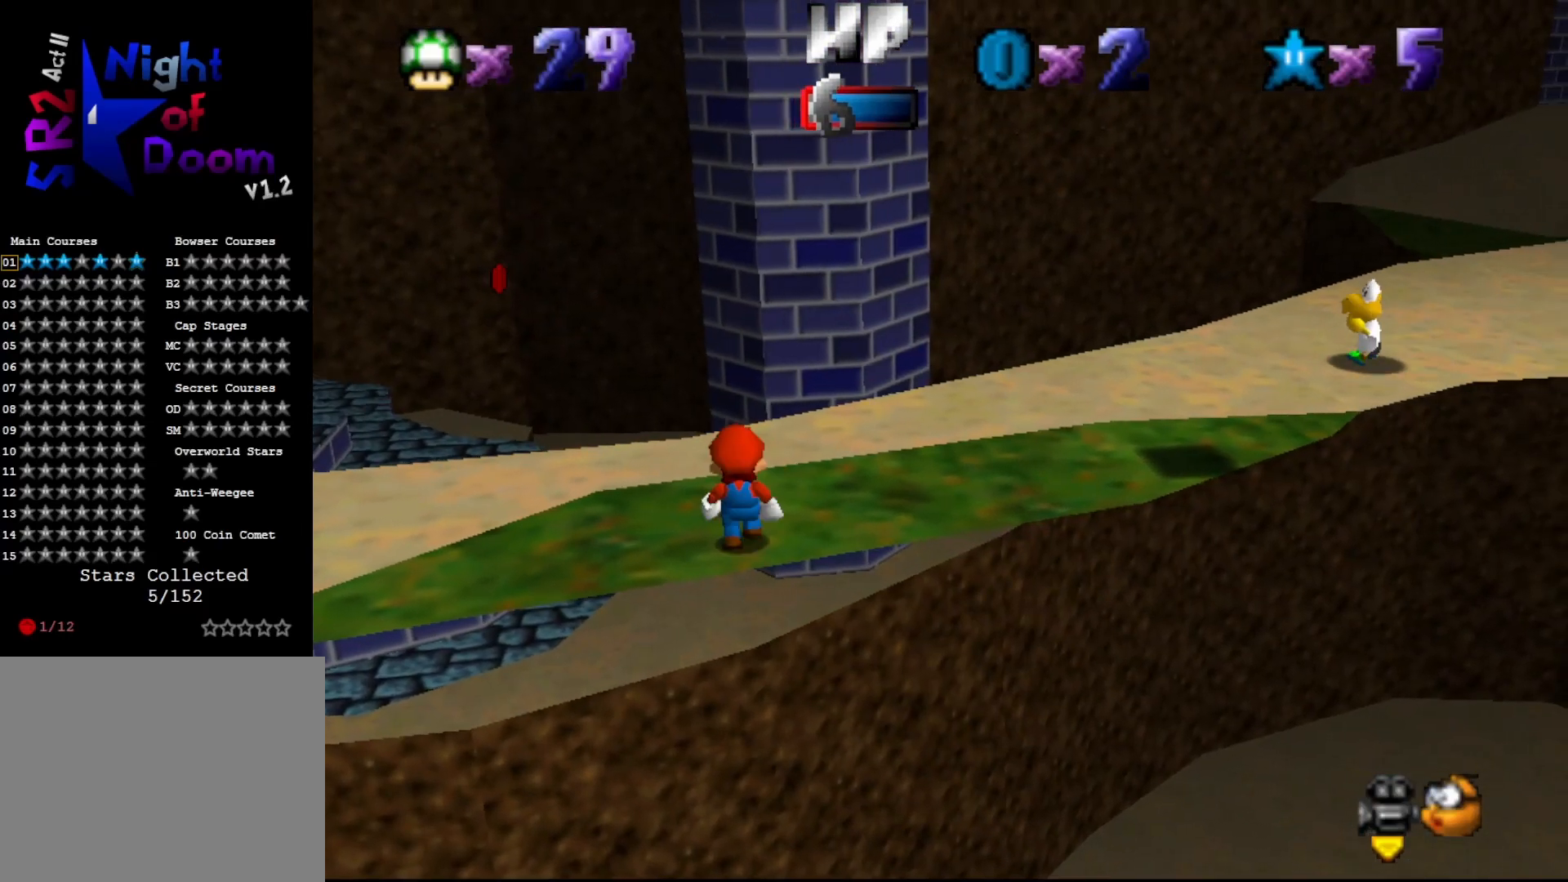
{"buttons": [], "left_stick": "down-right", "events": [[17, "A", "down"], [117, "A", "up"], [117, "left_stick", "down-right"], [267, "C_RIGHT", "down"], [333, "C_RIGHT", "up"]]}
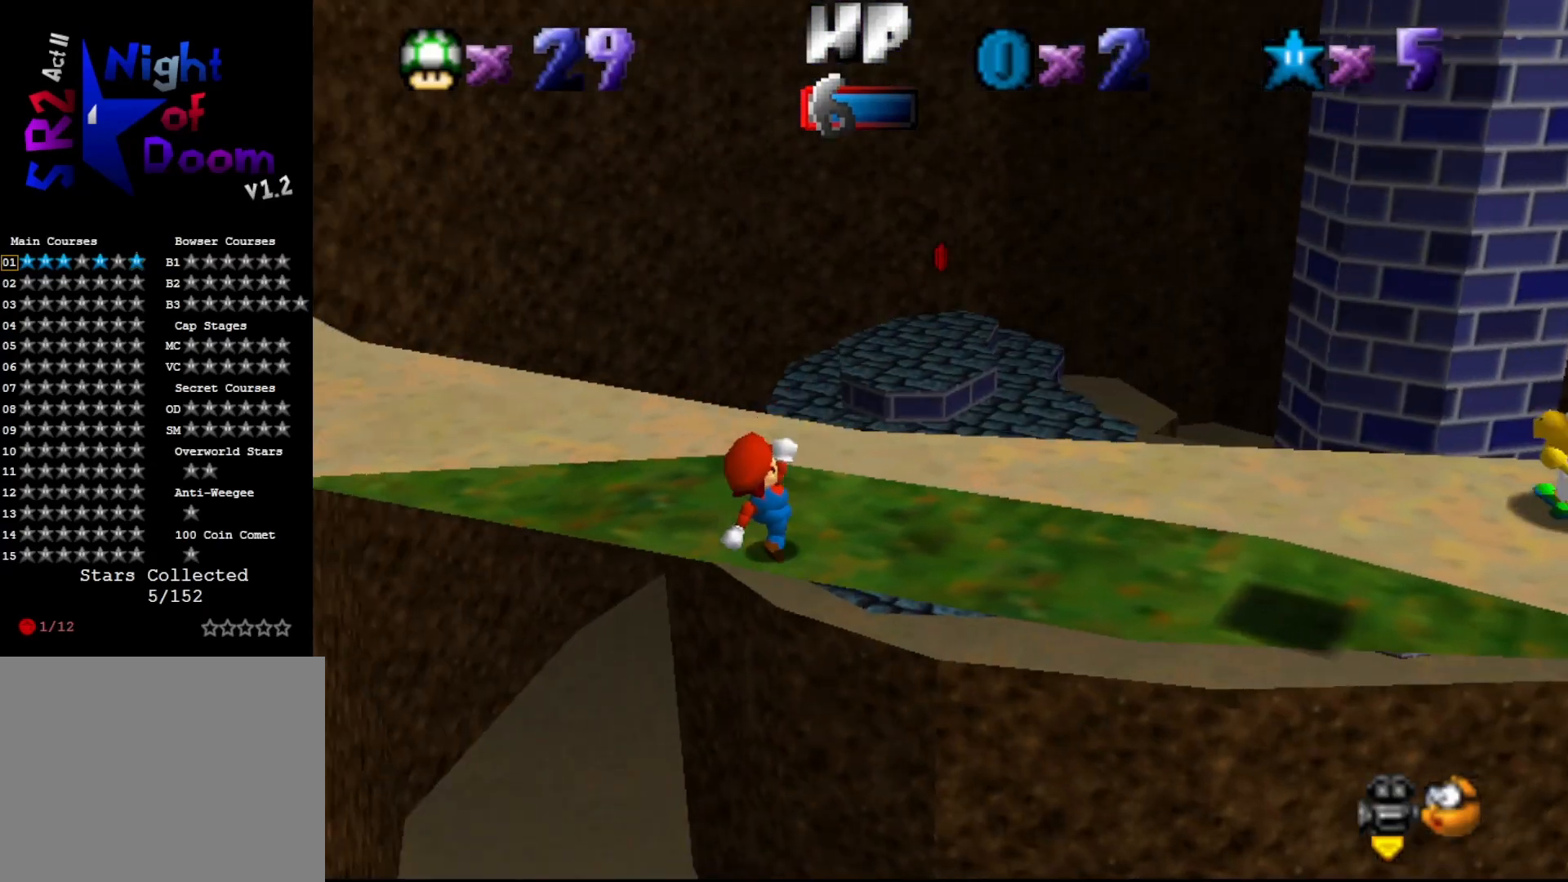
{"buttons": [], "left_stick": "center", "events": [[100, "left_stick", "center"], [300, "C_LEFT", "down"], [450, "C_LEFT", "up"]]}
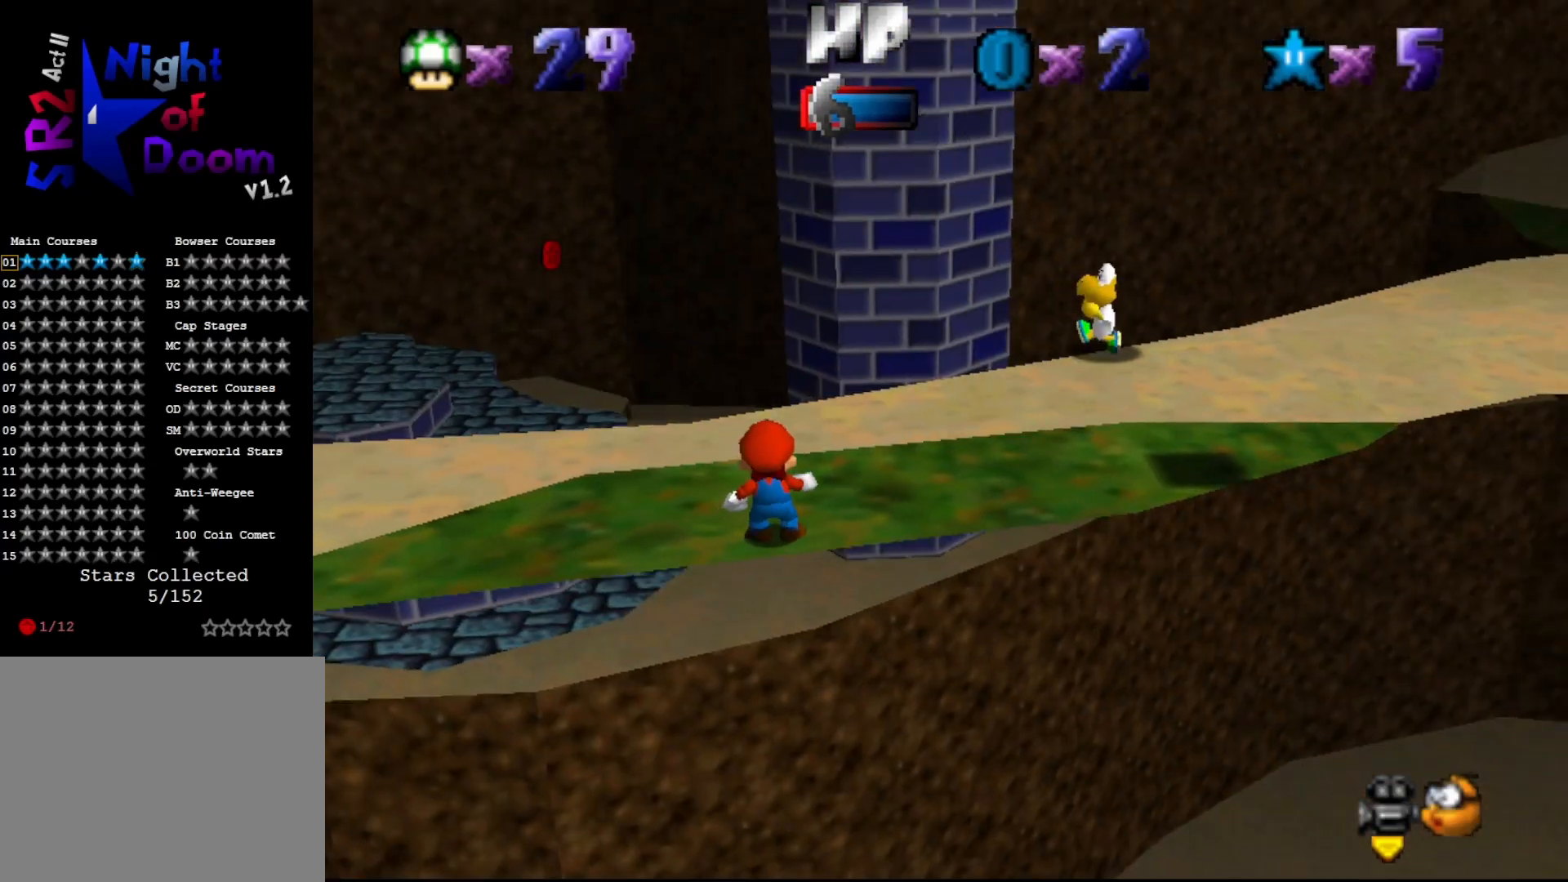
{"buttons": [], "left_stick": "center", "events": []}
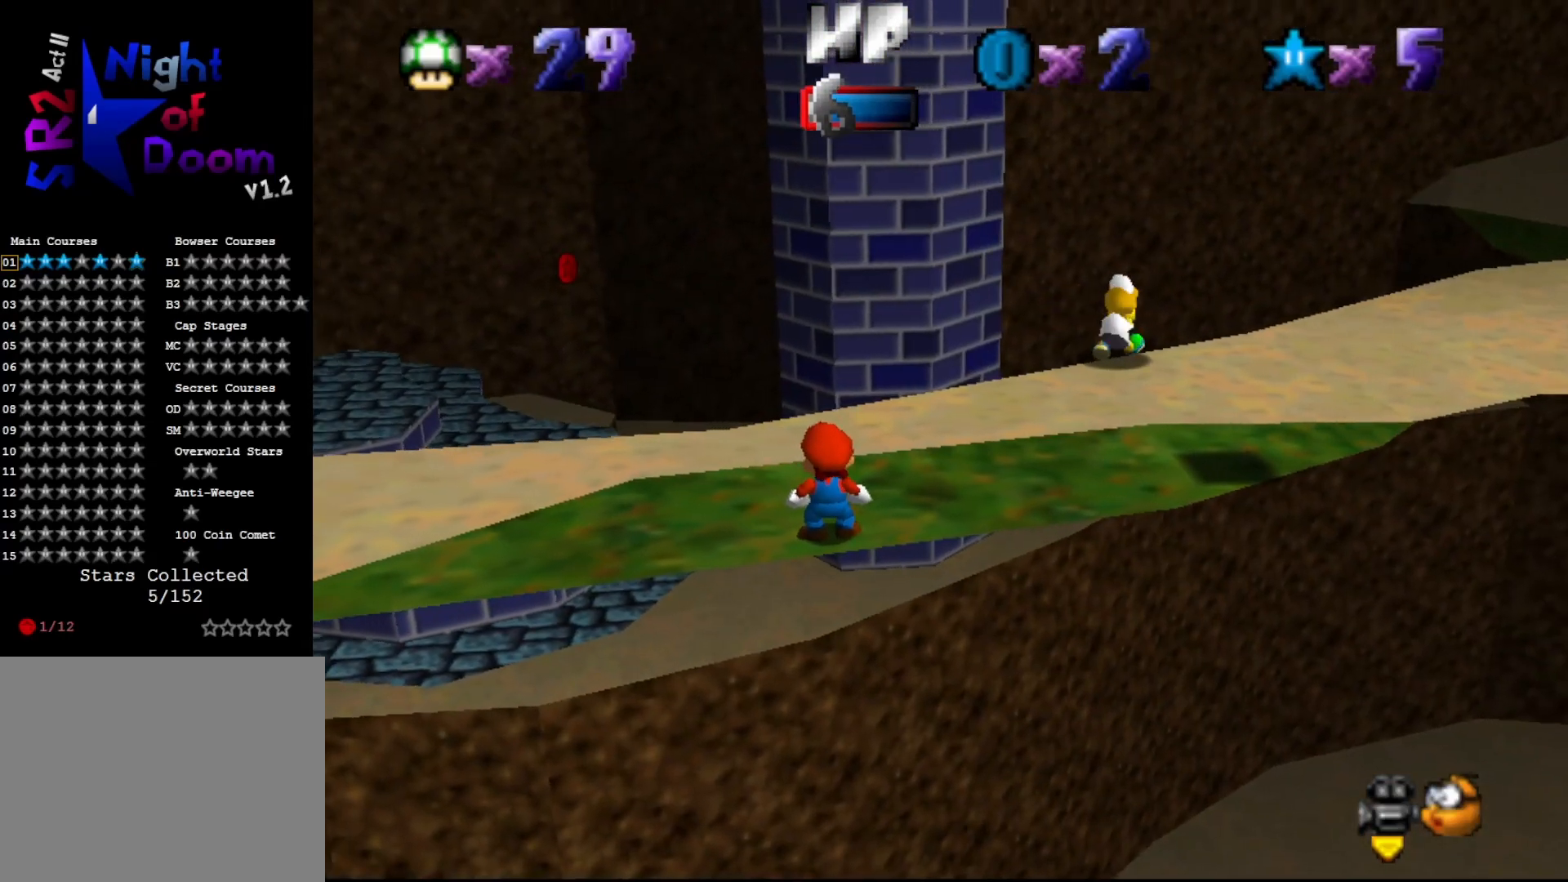
{"buttons": [], "left_stick": "up", "events": [[167, "left_stick", "up"]]}
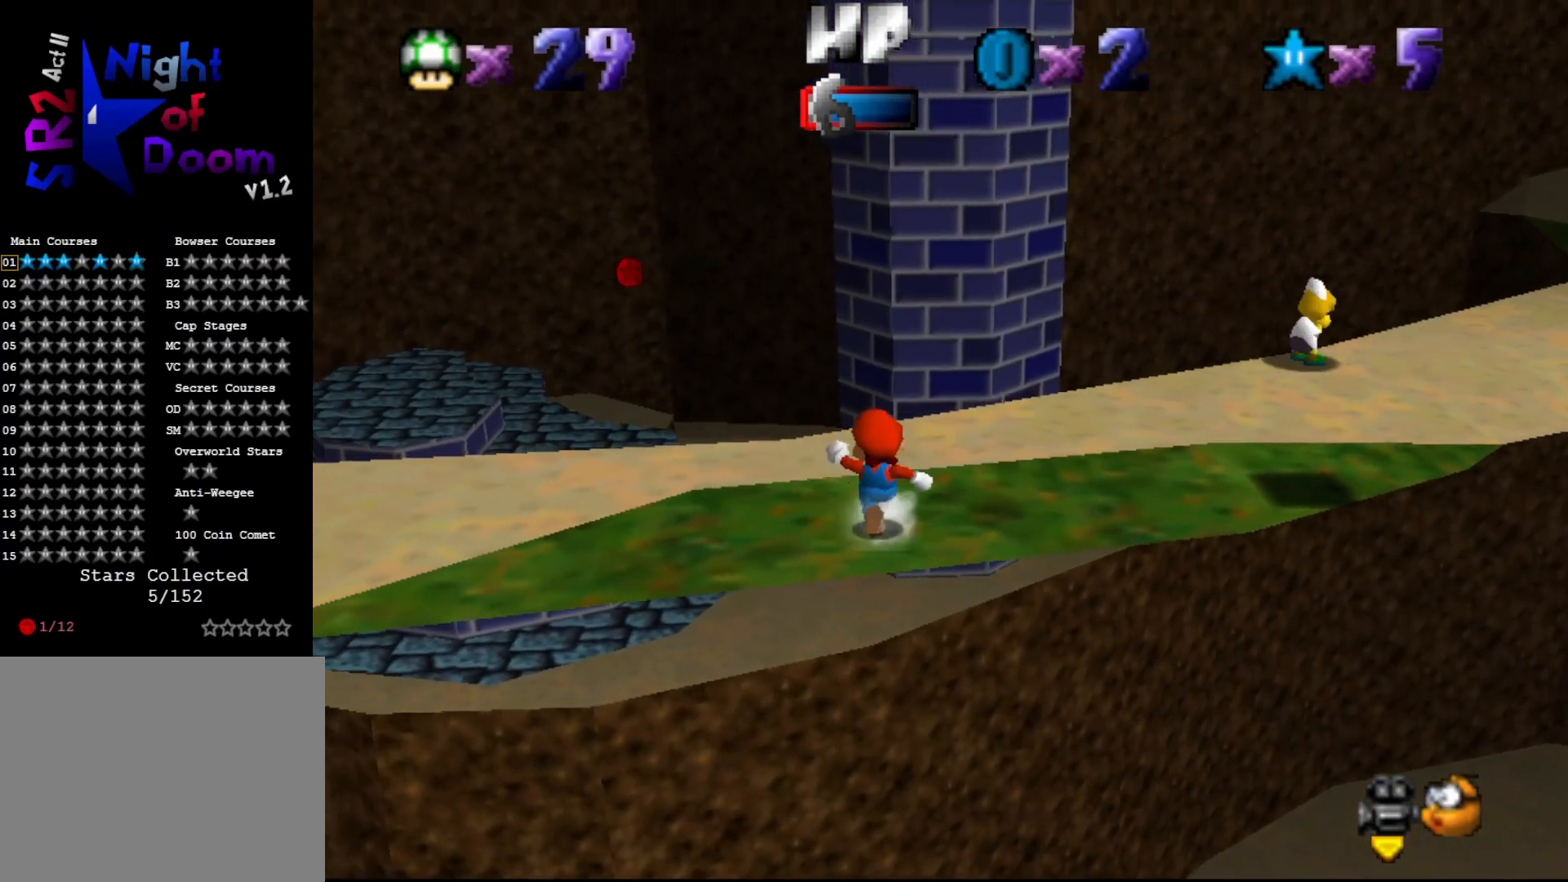
{"buttons": ["A"], "left_stick": "up-left", "events": [[250, "left_stick", "up-left"], [333, "A", "down"]]}
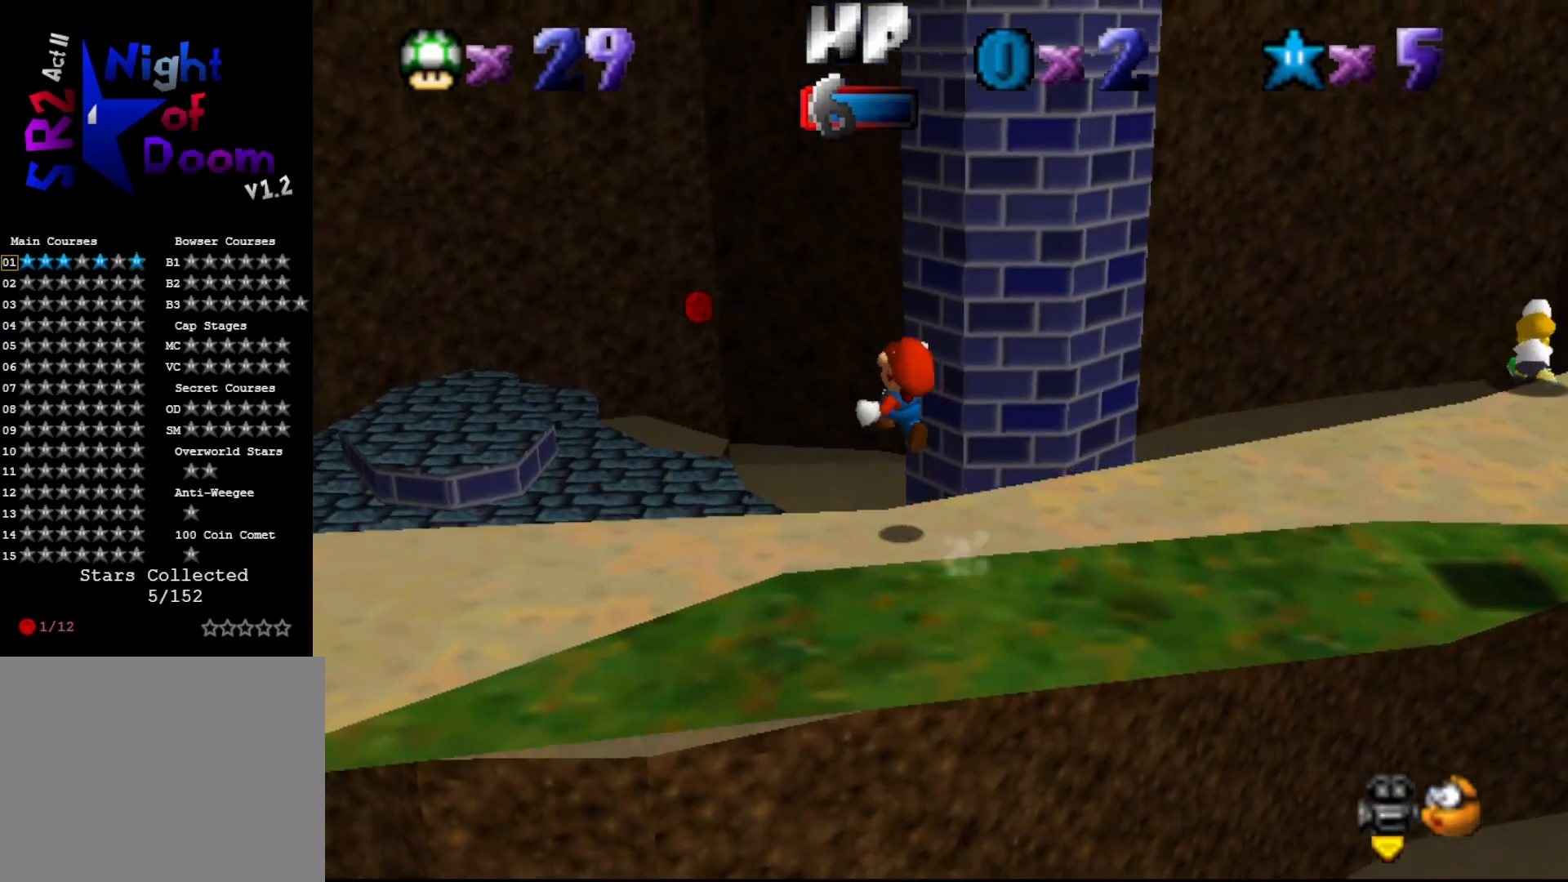
{"buttons": [], "left_stick": "up-left", "events": [[367, "A", "up"]]}
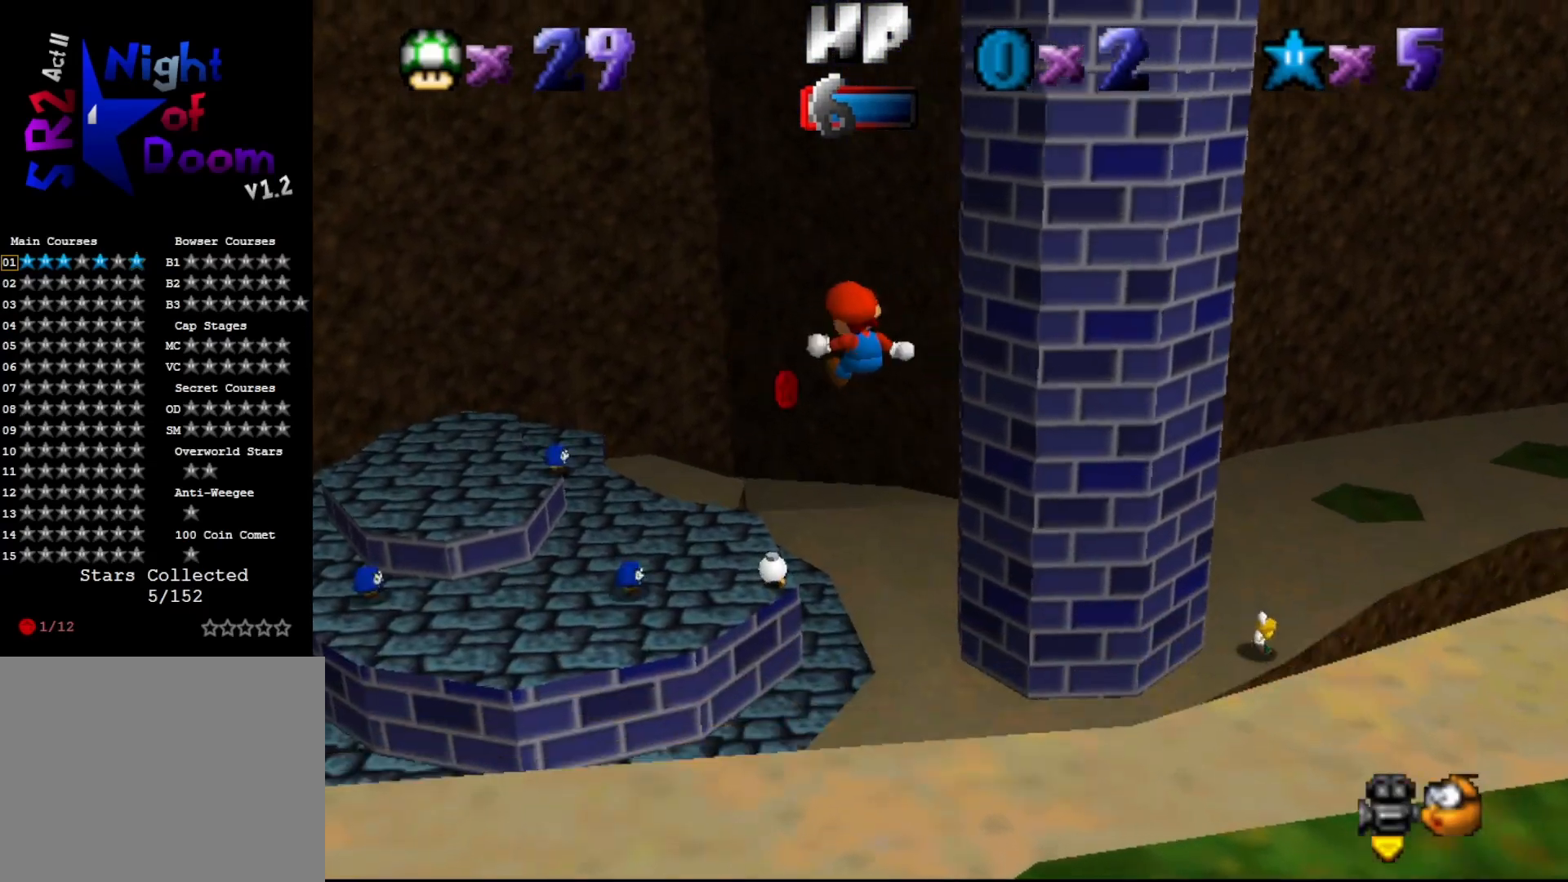
{"buttons": [], "left_stick": "up-left", "events": [[100, "C_LEFT", "down"], [283, "C_LEFT", "up"]]}
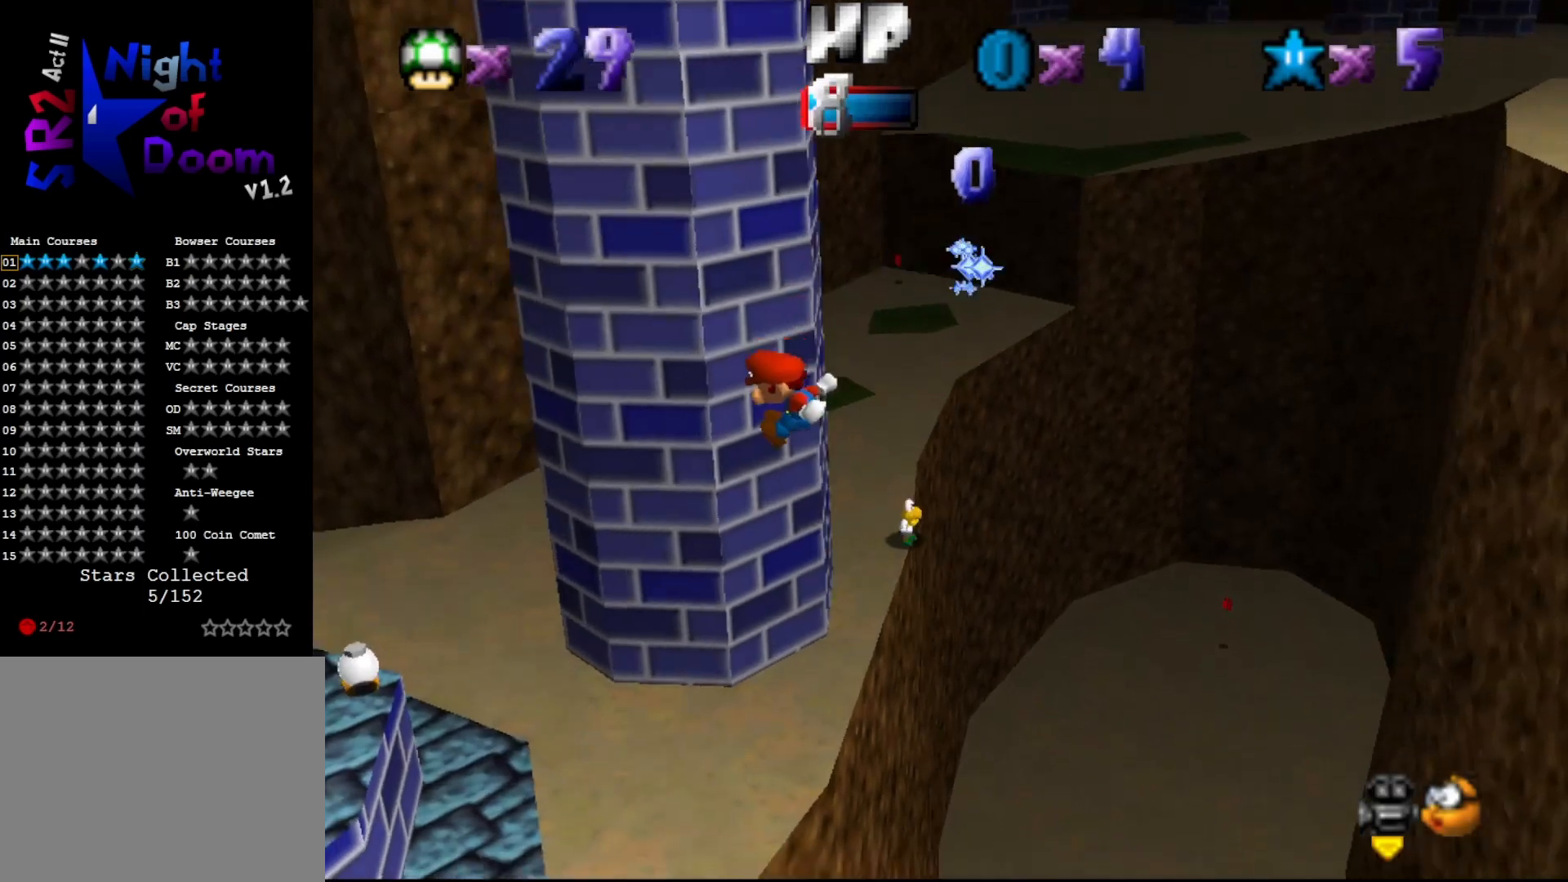
{"buttons": [], "left_stick": "left", "events": [[200, "left_stick", "left"]]}
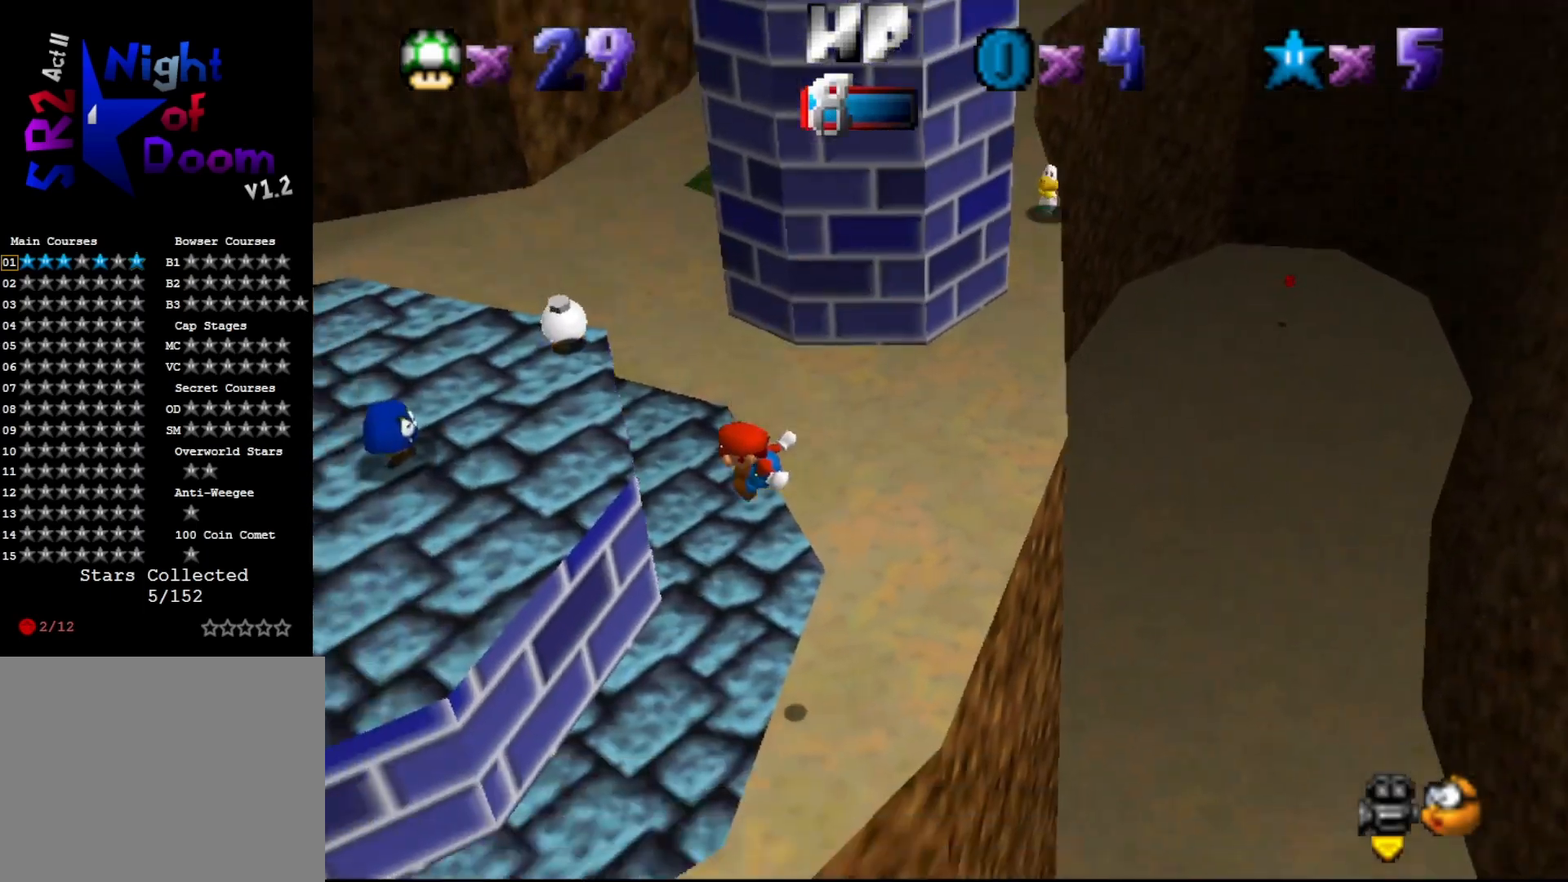
{"buttons": [], "left_stick": "center", "events": [[300, "left_stick", "center"]]}
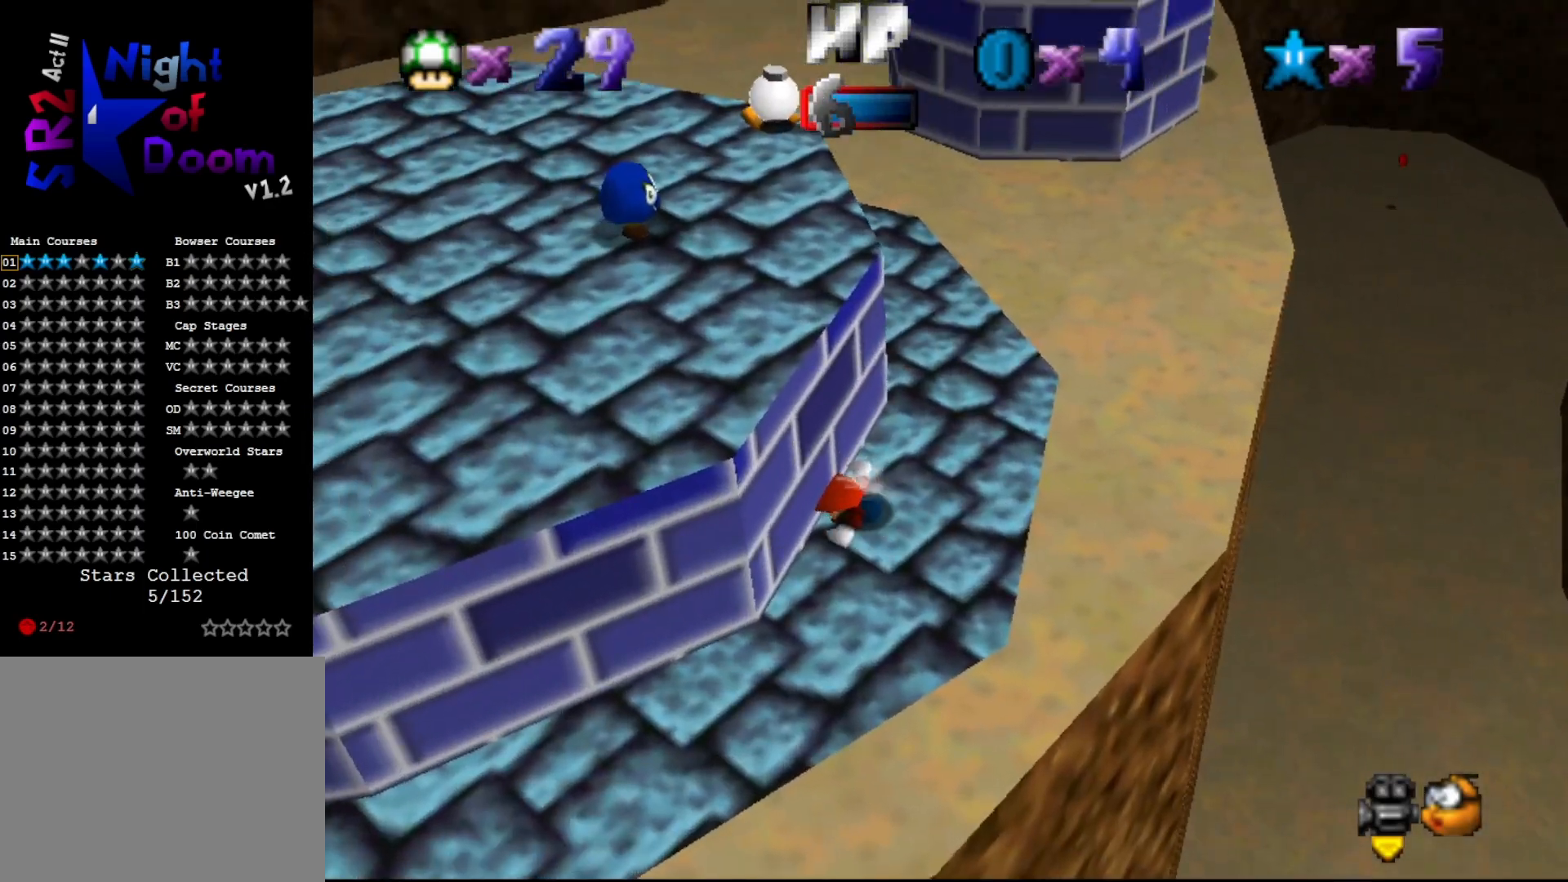
{"buttons": [], "left_stick": "down-left", "events": [[117, "C_RIGHT", "down"], [217, "C_RIGHT", "up"], [433, "left_stick", "down-left"]]}
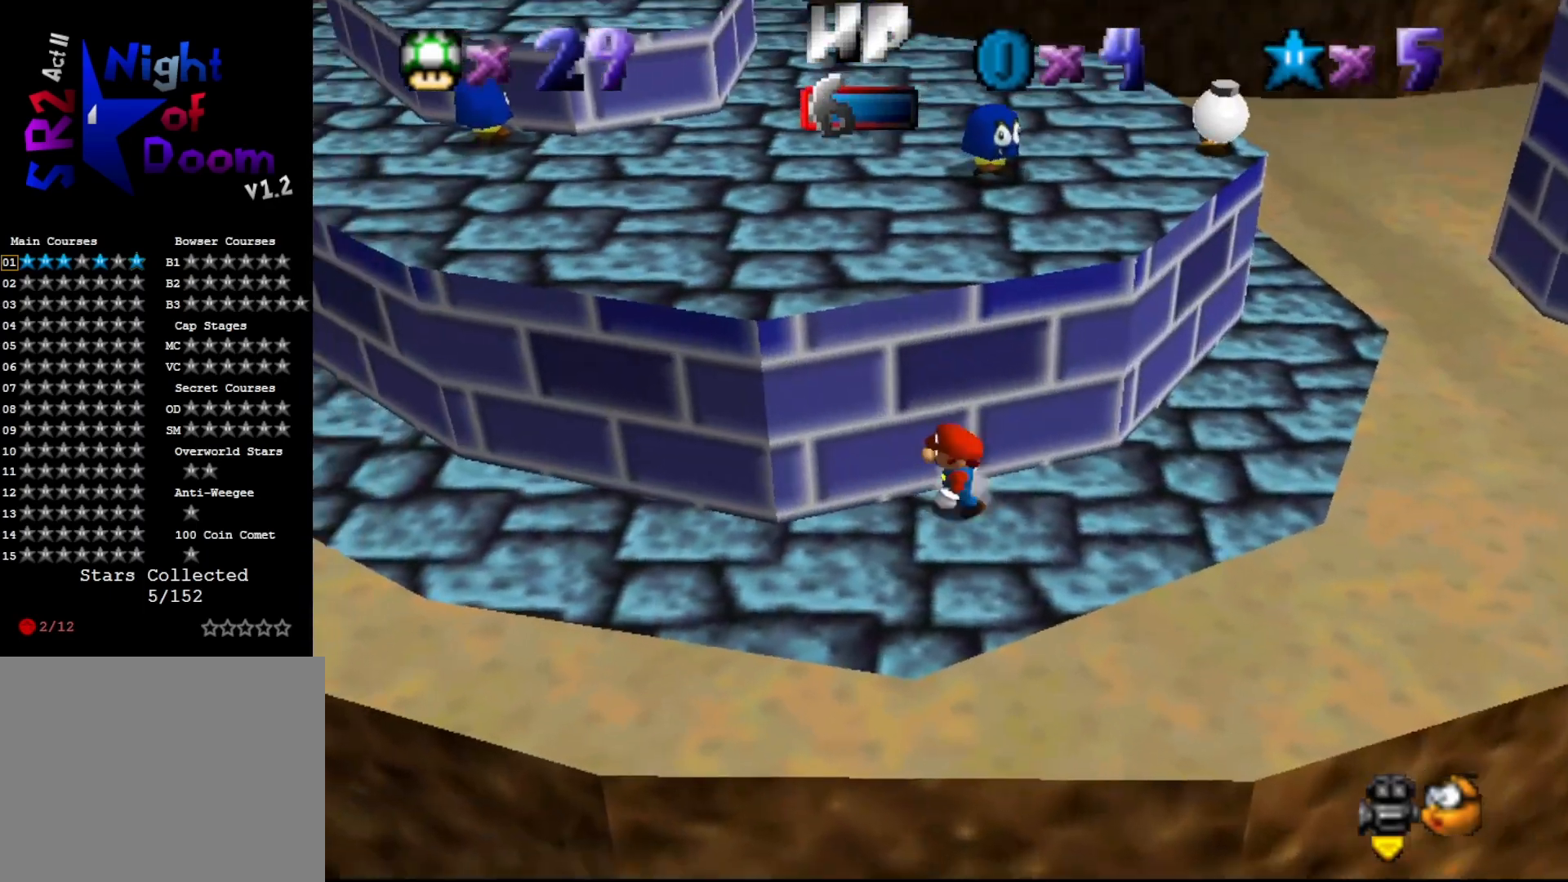
{"buttons": [], "left_stick": "down-right", "events": [[500, "left_stick", "down-right"]]}
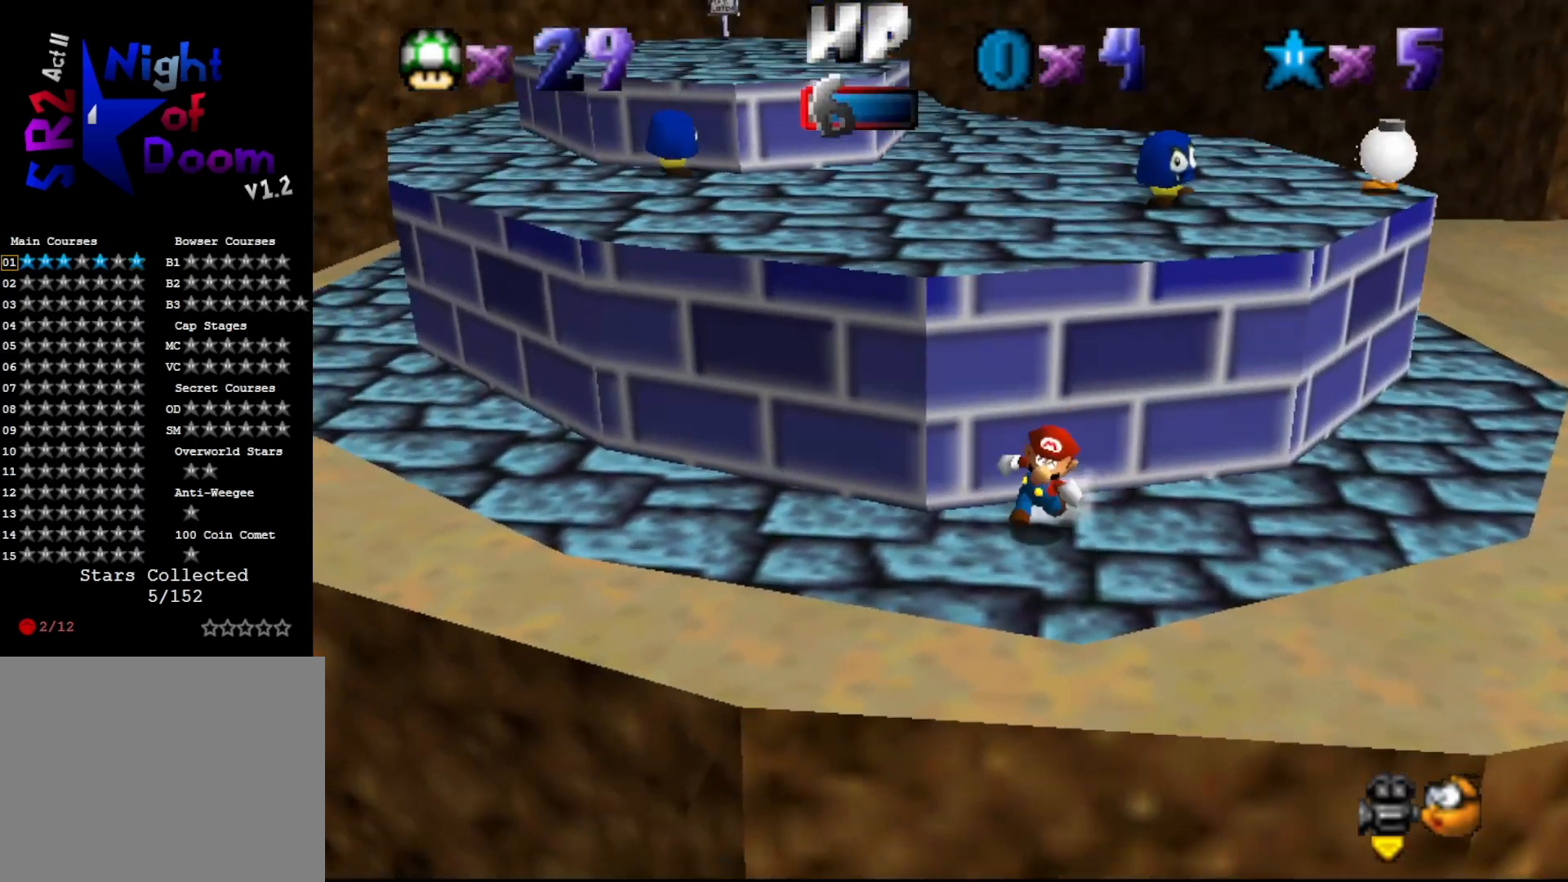
{"buttons": [], "left_stick": "up", "events": [[133, "left_stick", "up-right"], [200, "left_stick", "up"], [300, "A", "down"], [483, "A", "up"]]}
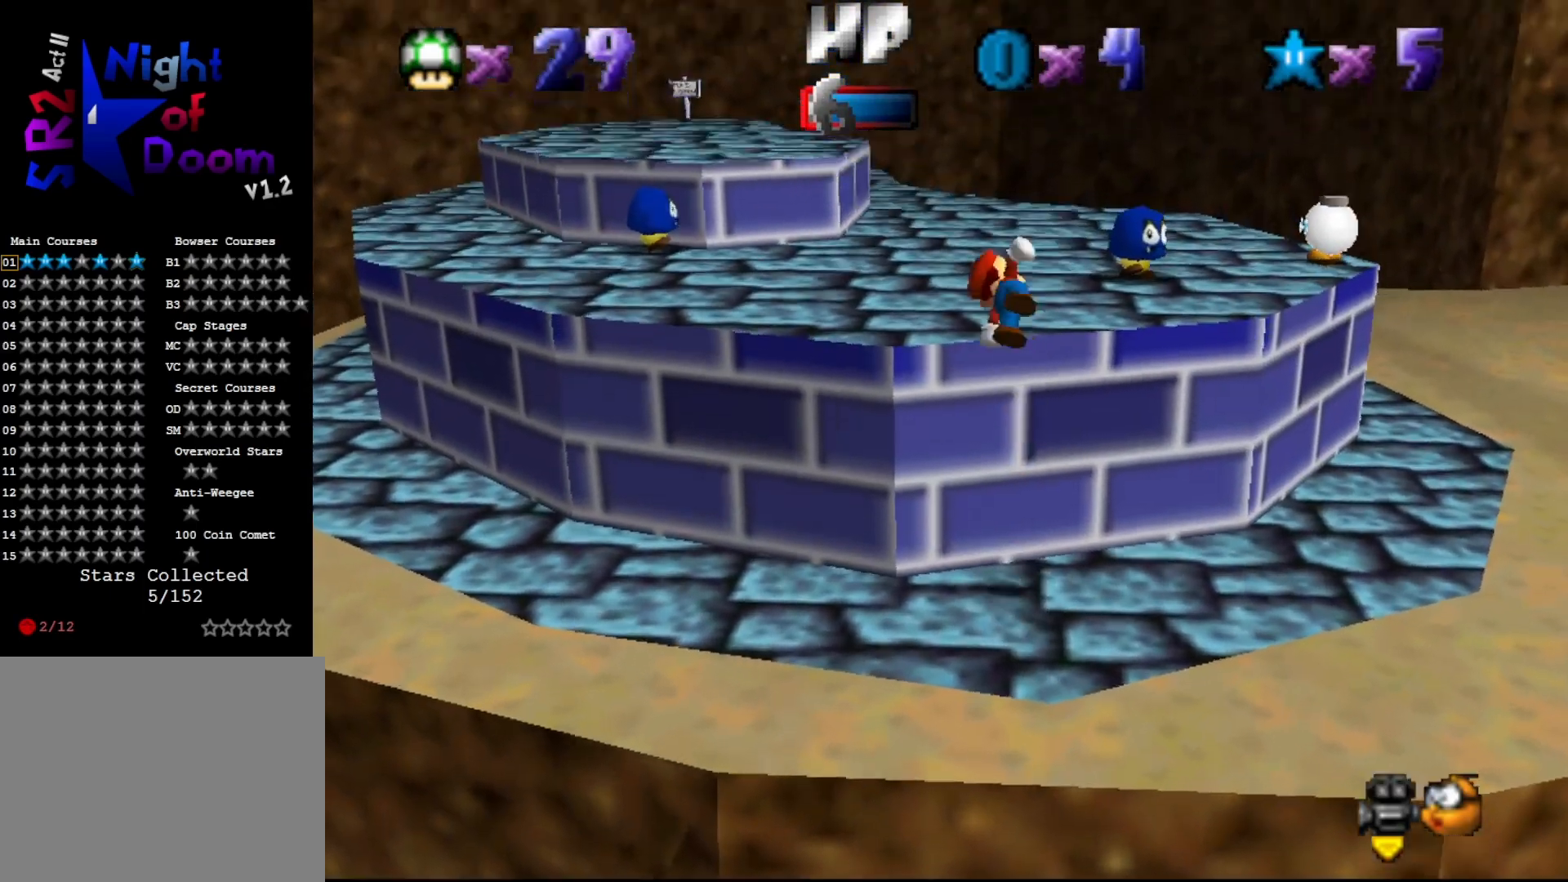
{"buttons": [], "left_stick": "center", "events": [[117, "C_LEFT", "down"], [183, "C_LEFT", "up"], [250, "C_LEFT", "down"], [250, "left_stick", "center"], [300, "C_LEFT", "up"]]}
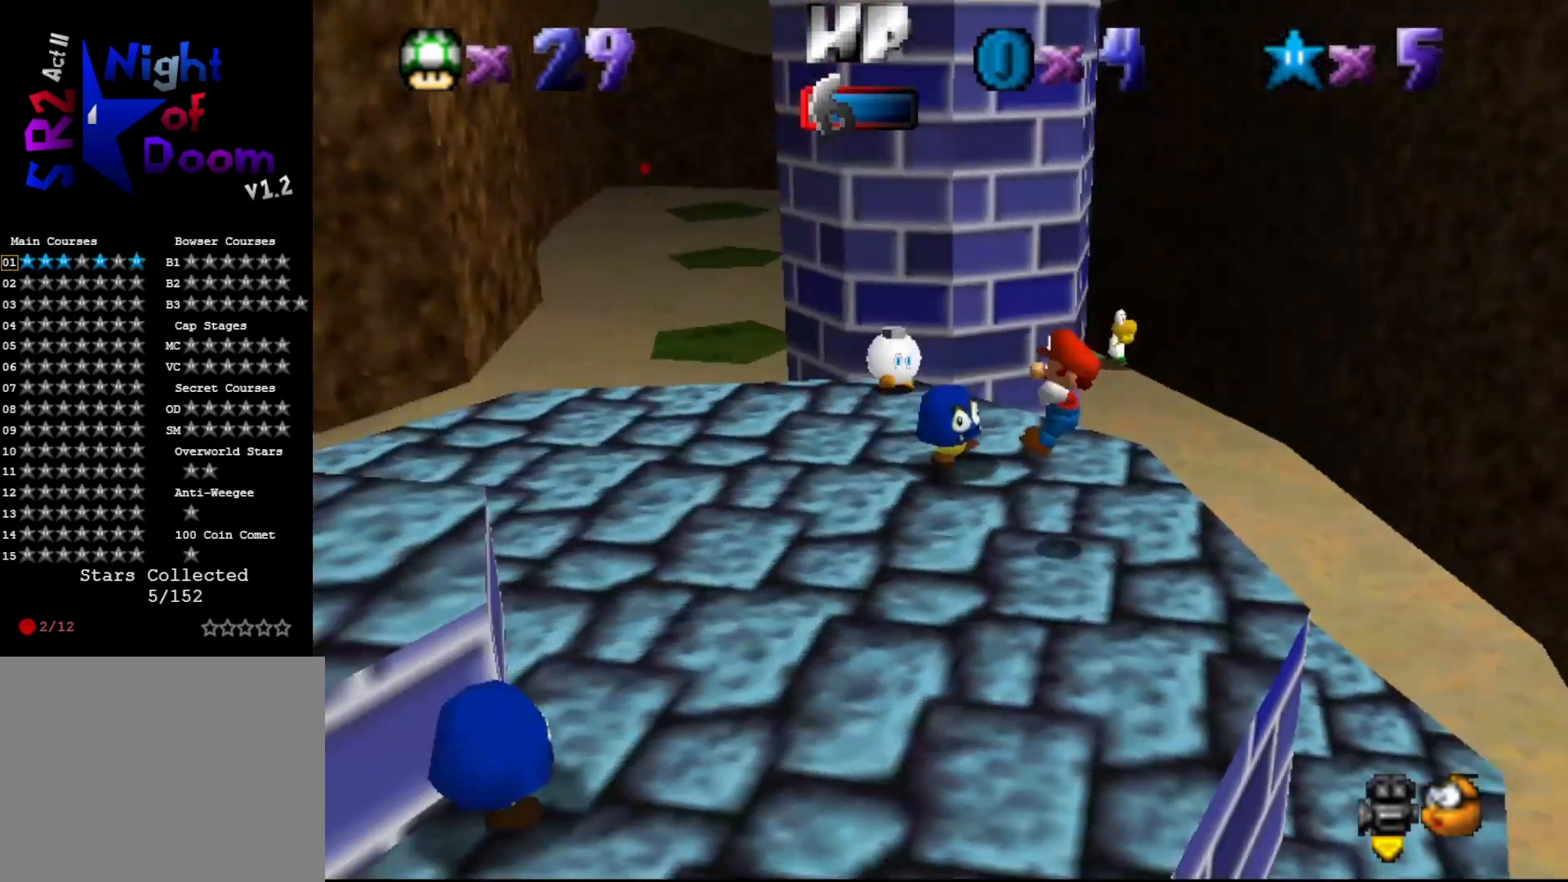
{"buttons": ["DPAD_DOWN"], "left_stick": "center", "events": [[150, "left_stick", "left"], [250, "left_stick", "center"], [450, "DPAD_DOWN", "down"]]}
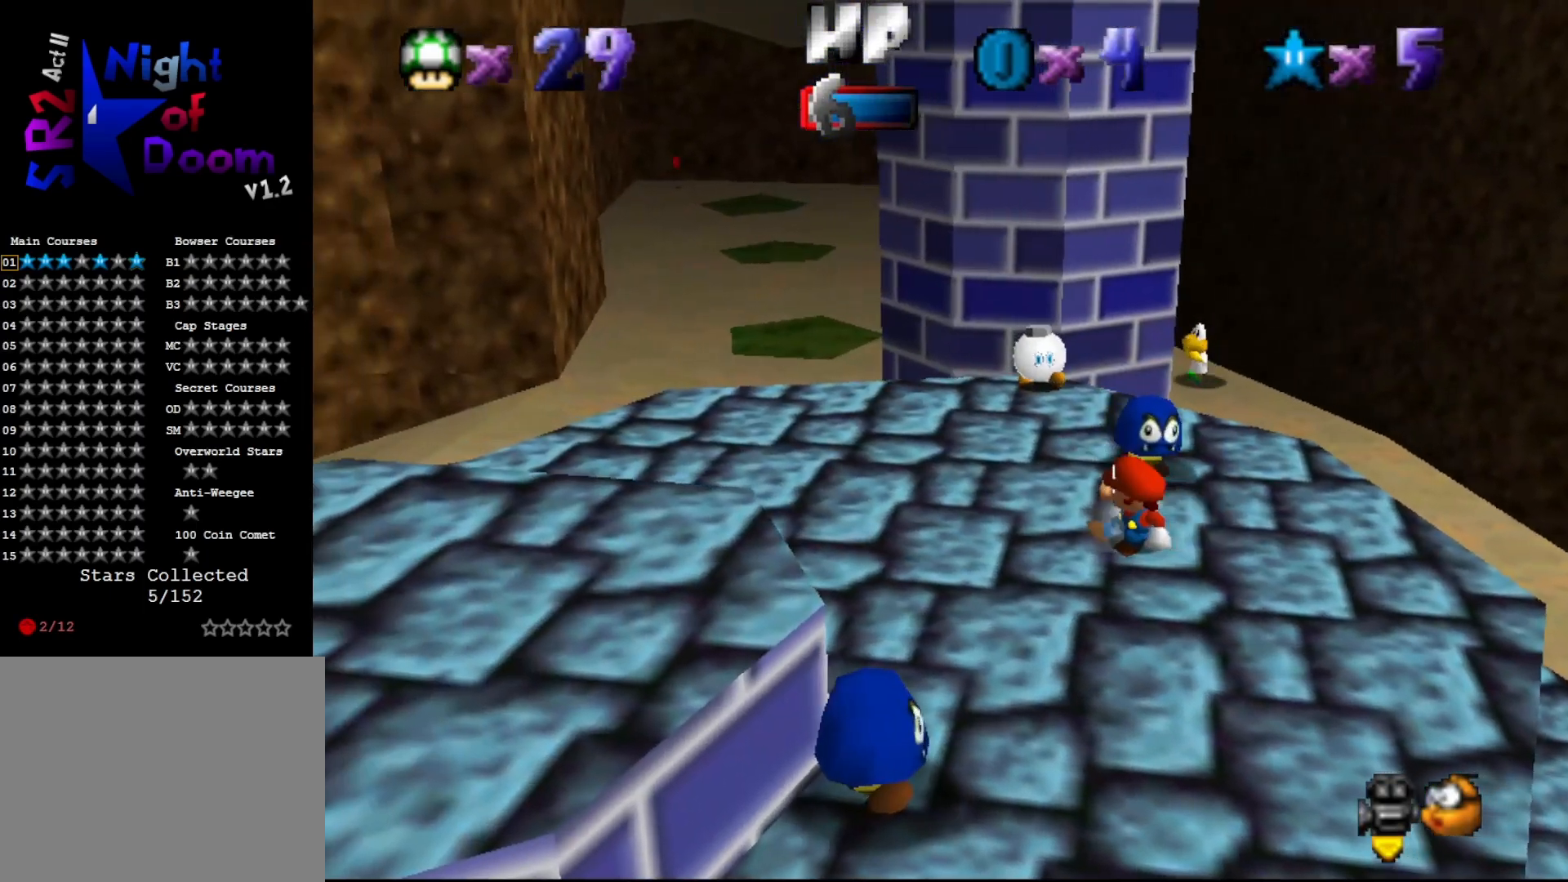
{"buttons": [], "left_stick": "left", "events": [[67, "DPAD_DOWN", "up"], [283, "A", "down"], [317, "left_stick", "left"], [417, "A", "up"]]}